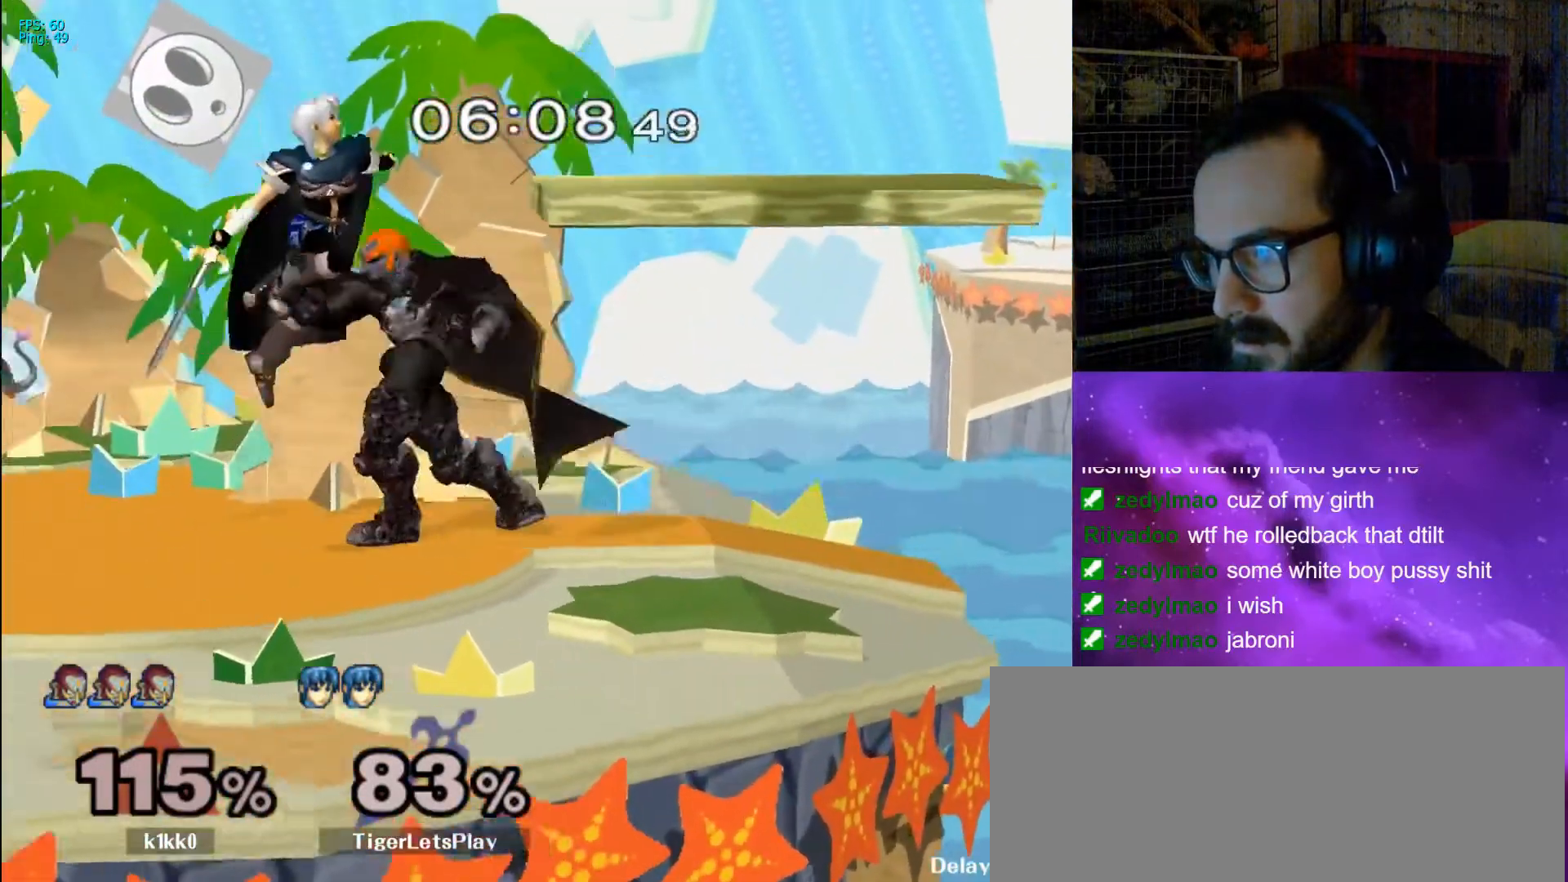
Gameplay with a controller (Nintendo layout); each line is a JSON object with the inputs held at the frame after it. "events" lists button and stick changes between this image and that frame as [ms after this image, input, new state], when the widget could be followed in between. Not read: L3 R3.
{"buttons": ["L1"], "left_stick": "center", "right_stick": "center", "events": [[33, "right_stick", "center"], [100, "left_stick", "up-left"], [100, "right_stick", "down"], [200, "right_stick", "center"], [233, "L1", "down"], [500, "left_stick", "center"]]}
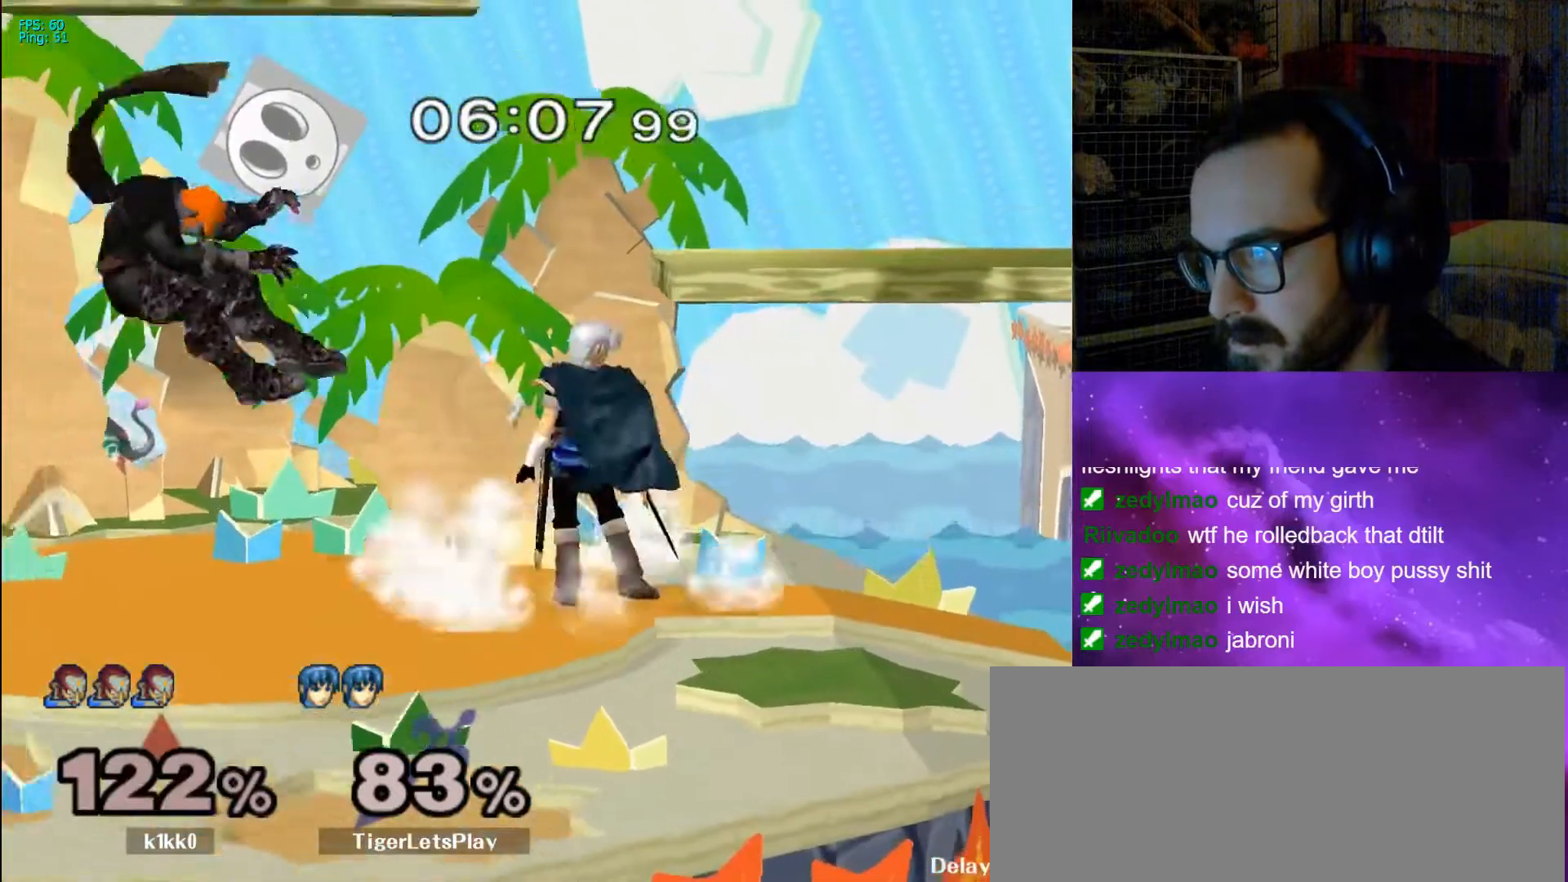
{"buttons": ["L1"], "left_stick": "right", "right_stick": "center", "events": [[100, "L1", "up"], [200, "left_stick", "left"], [300, "L1", "down"], [300, "left_stick", "right"]]}
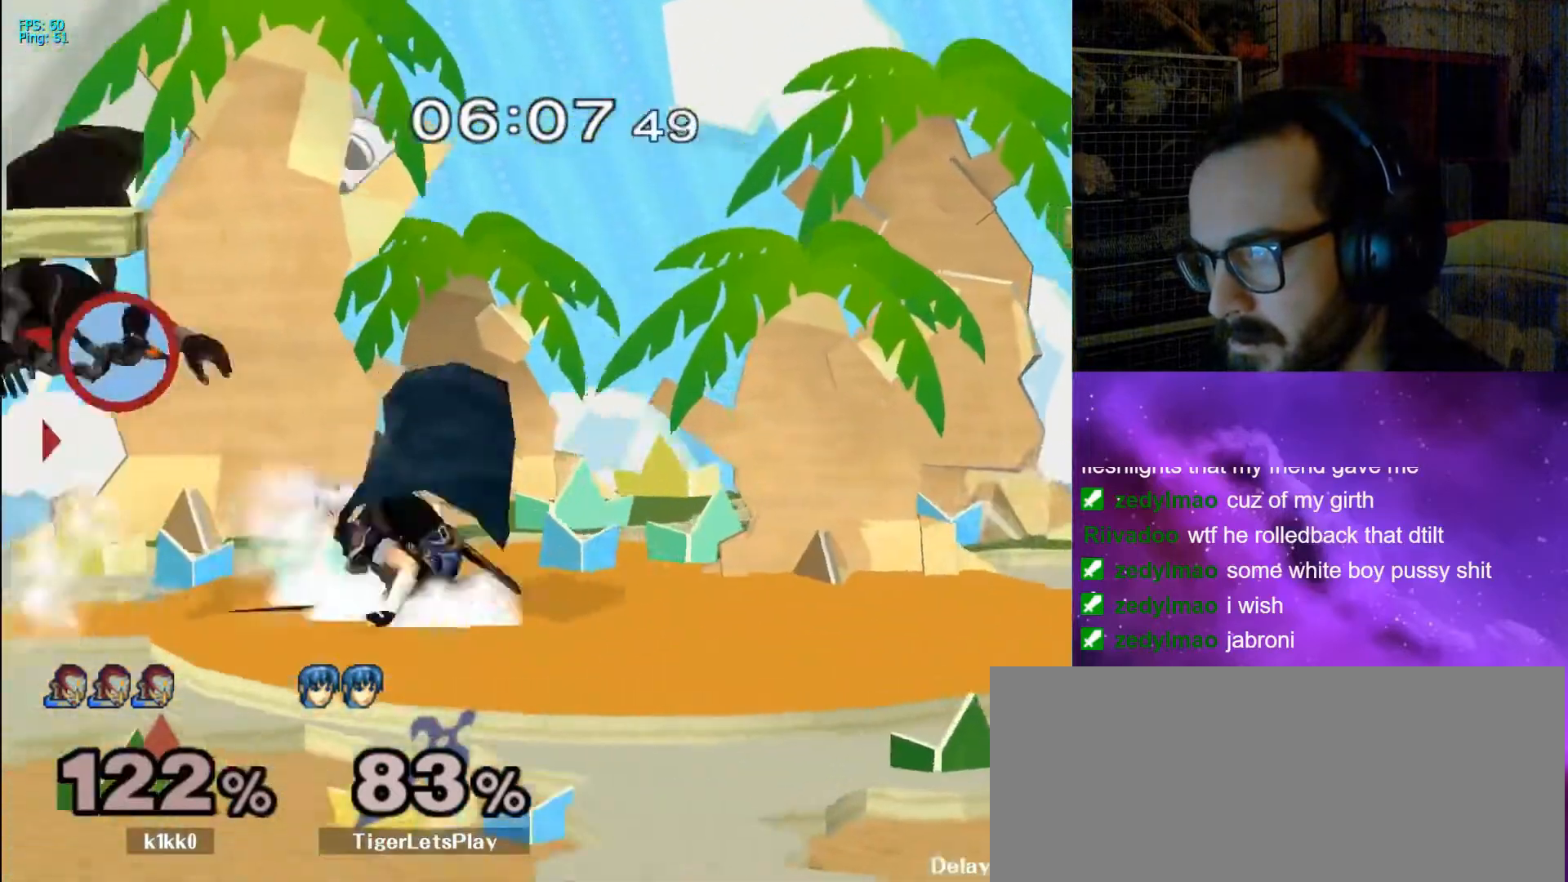
{"buttons": ["L1"], "left_stick": "center", "right_stick": "center", "events": [[67, "L1", "up"], [100, "left_stick", "center"], [300, "L1", "down"]]}
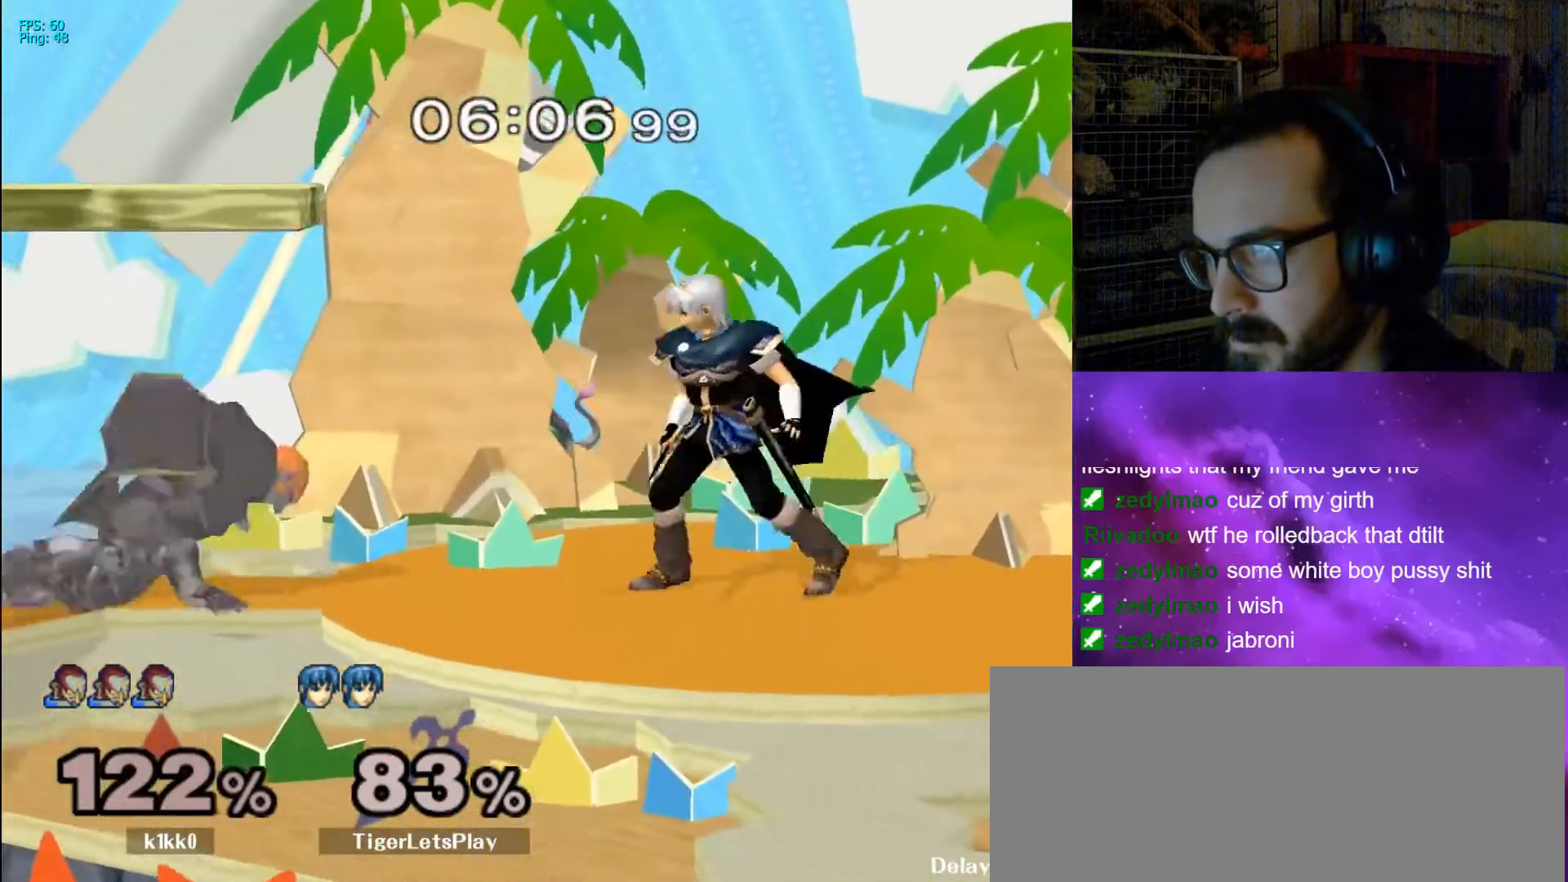
{"buttons": ["L1"], "left_stick": "right", "right_stick": "down-right", "events": [[100, "left_stick", "right"], [100, "right_stick", "down-right"]]}
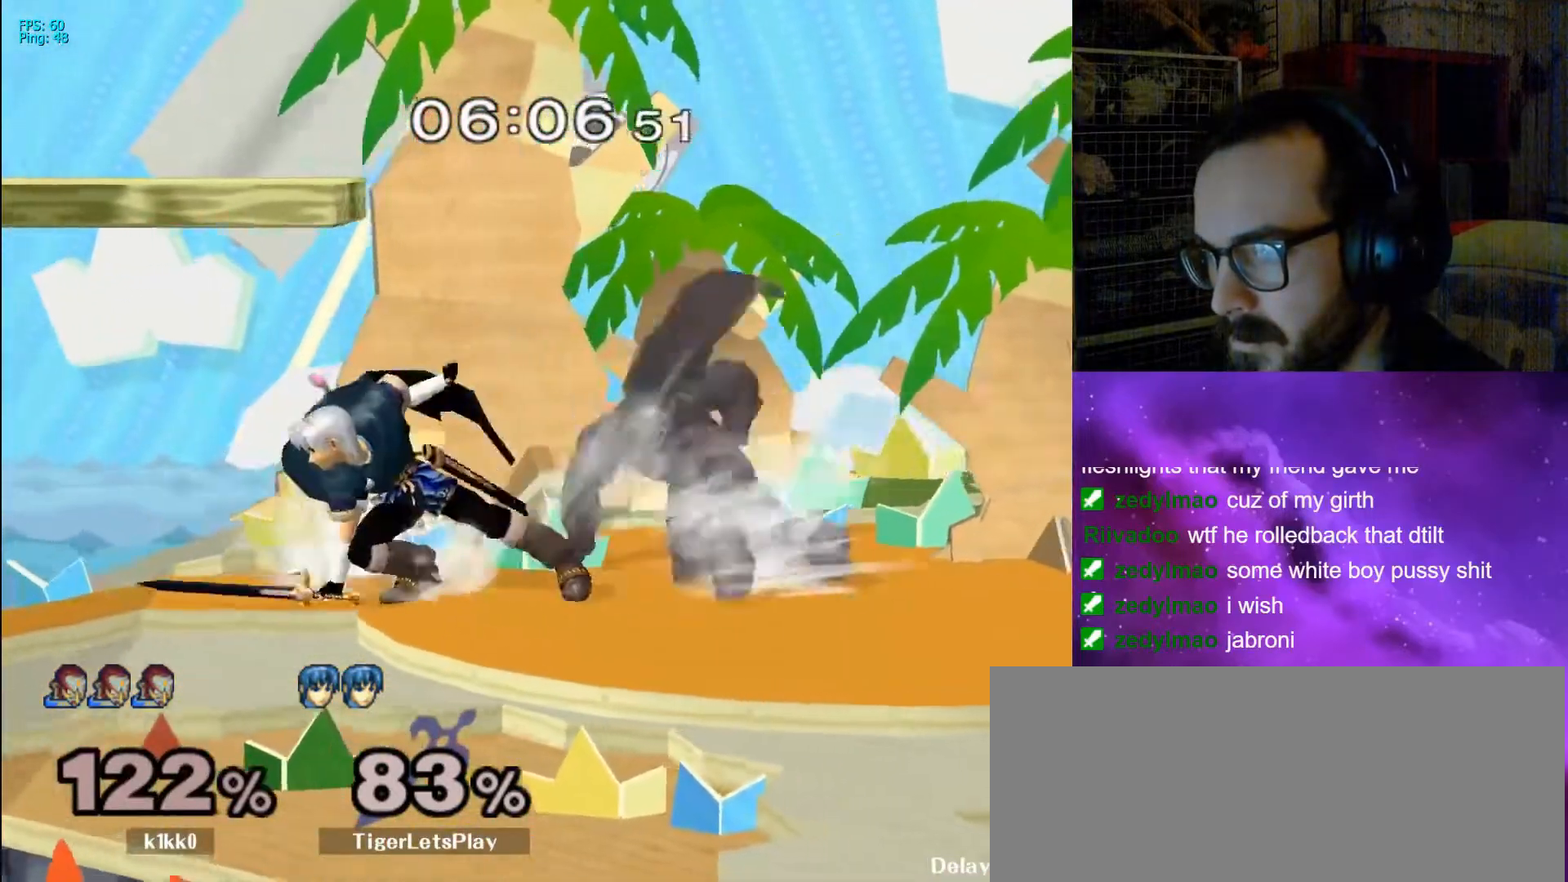
{"buttons": ["Z"], "left_stick": "center", "right_stick": "down", "events": [[67, "left_stick", "center"], [100, "L1", "up"], [133, "right_stick", "center"], [400, "Z", "down"], [500, "right_stick", "down"]]}
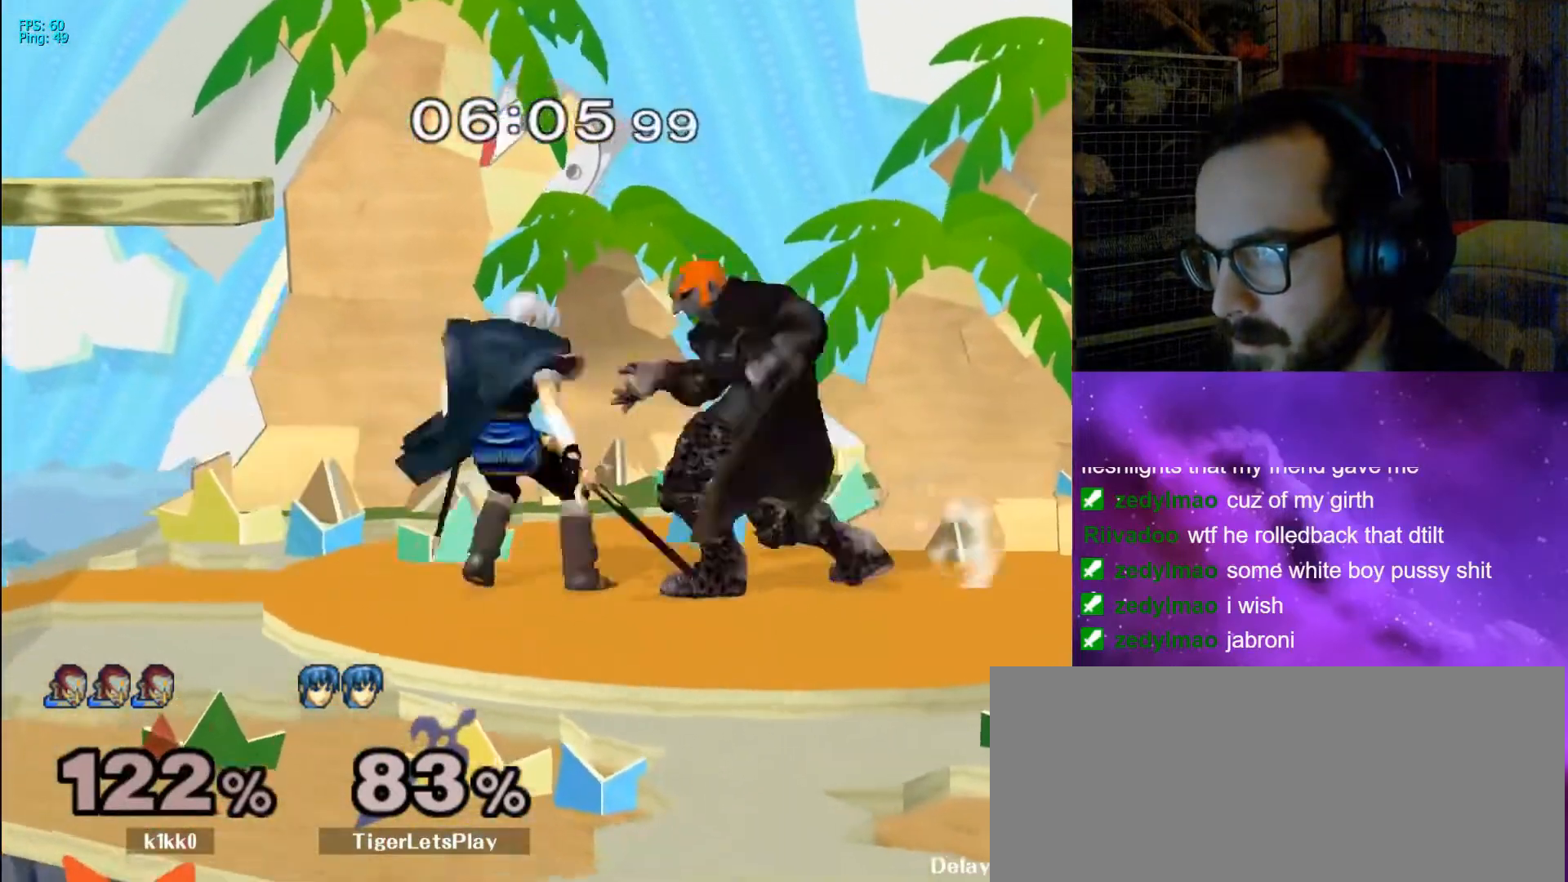
{"buttons": [], "left_stick": "center", "right_stick": "center", "events": [[67, "Z", "up"], [100, "right_stick", "center"], [200, "right_stick", "down"], [300, "right_stick", "center"], [367, "right_stick", "down"], [500, "right_stick", "center"]]}
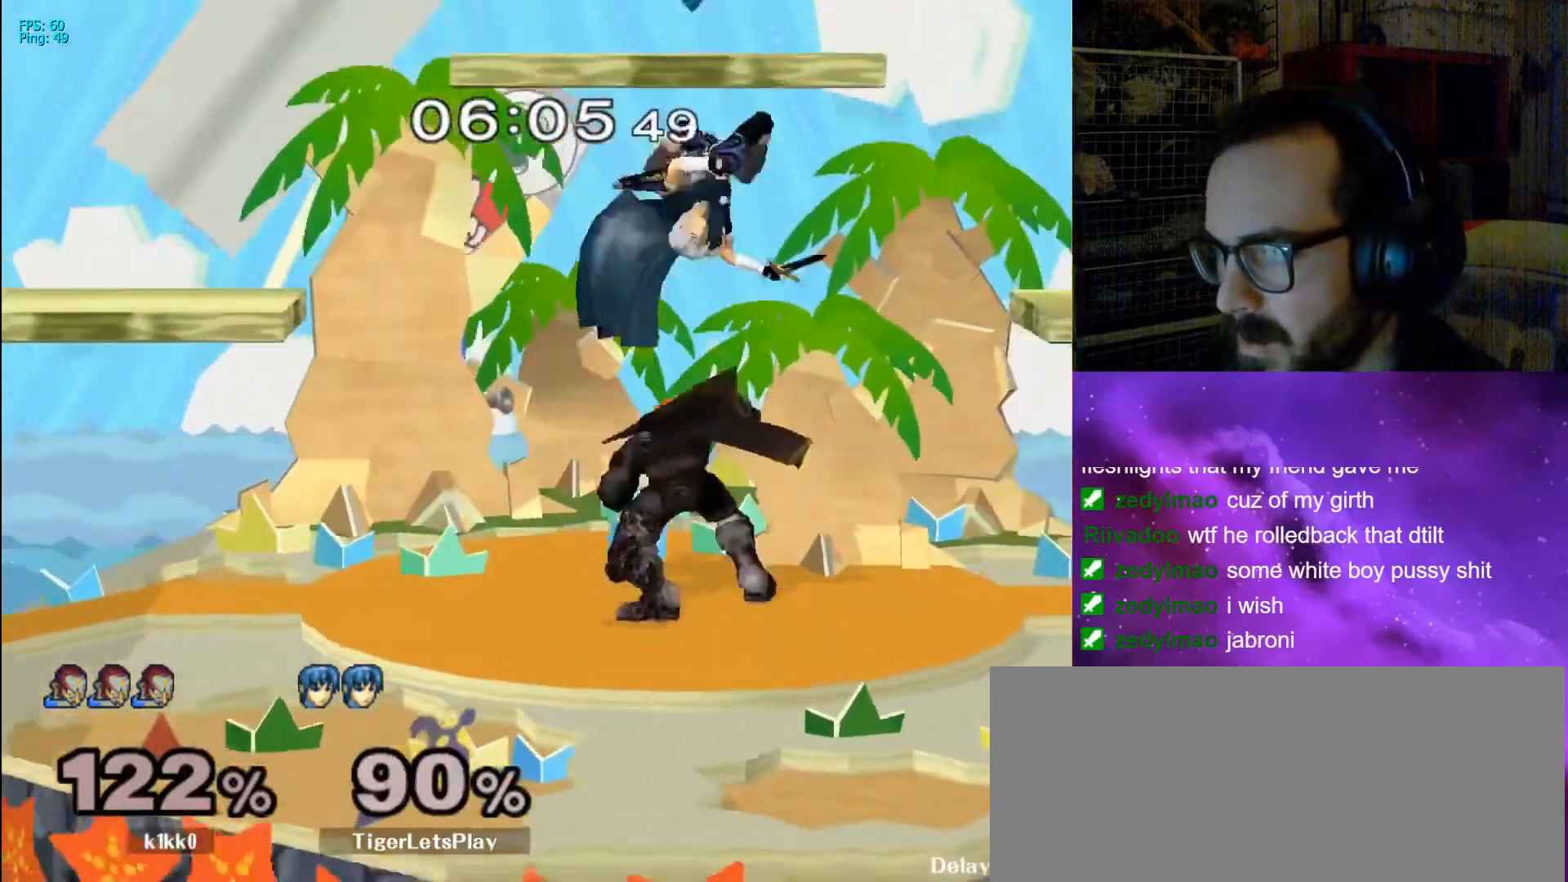
{"buttons": [], "left_stick": "right", "right_stick": "center", "events": [[167, "X", "down"], [233, "X", "up"], [267, "left_stick", "right"], [300, "right_stick", "right"], [367, "right_stick", "center"]]}
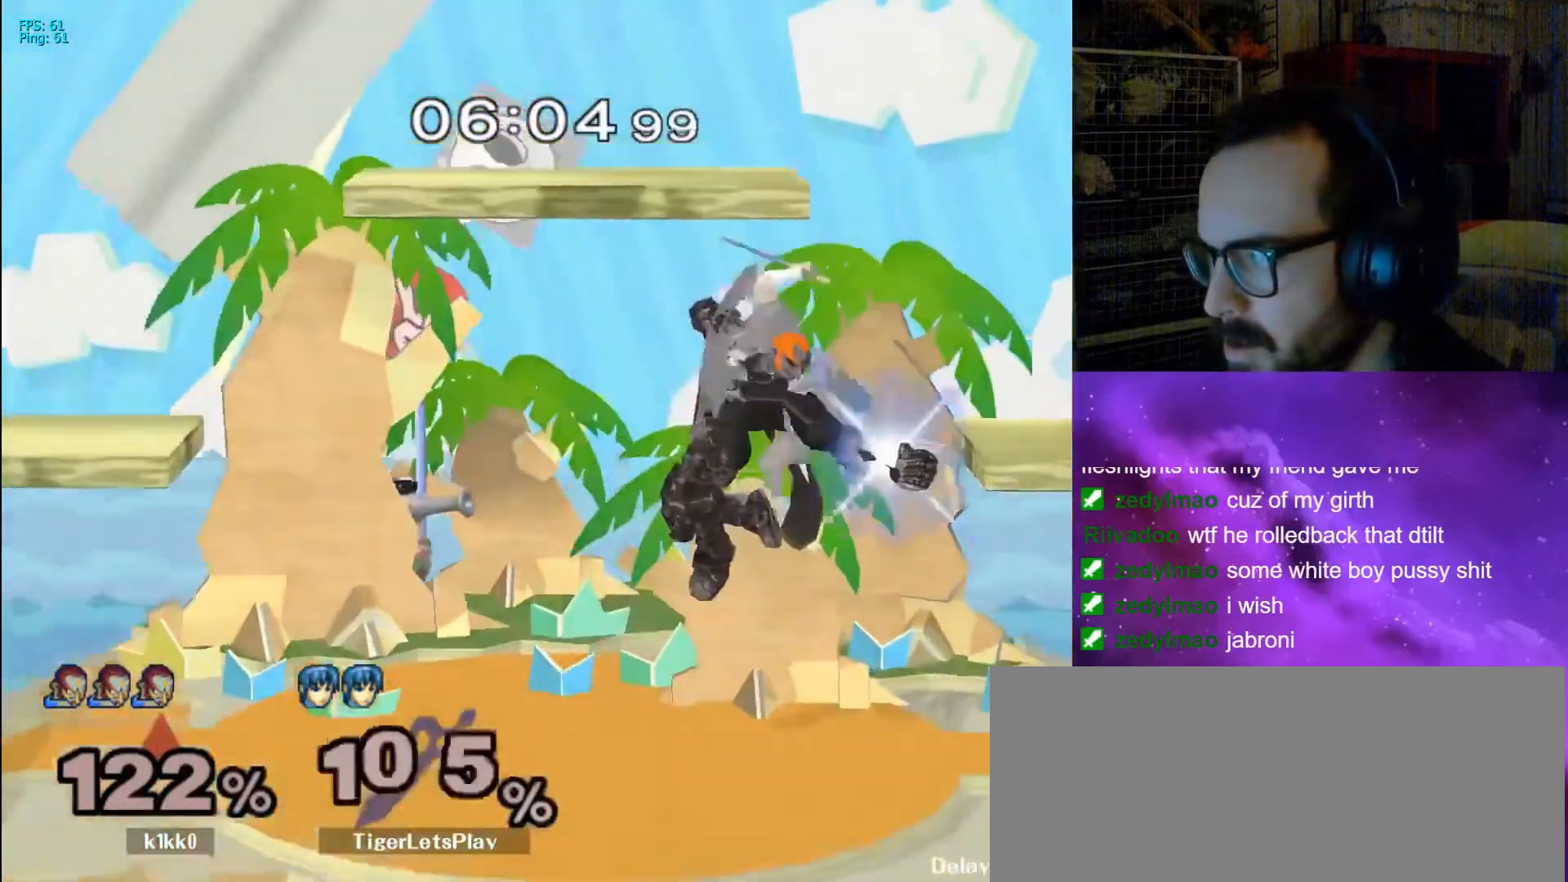
{"buttons": [], "left_stick": "center", "right_stick": "center", "events": [[267, "left_stick", "down-right"], [433, "left_stick", "center"]]}
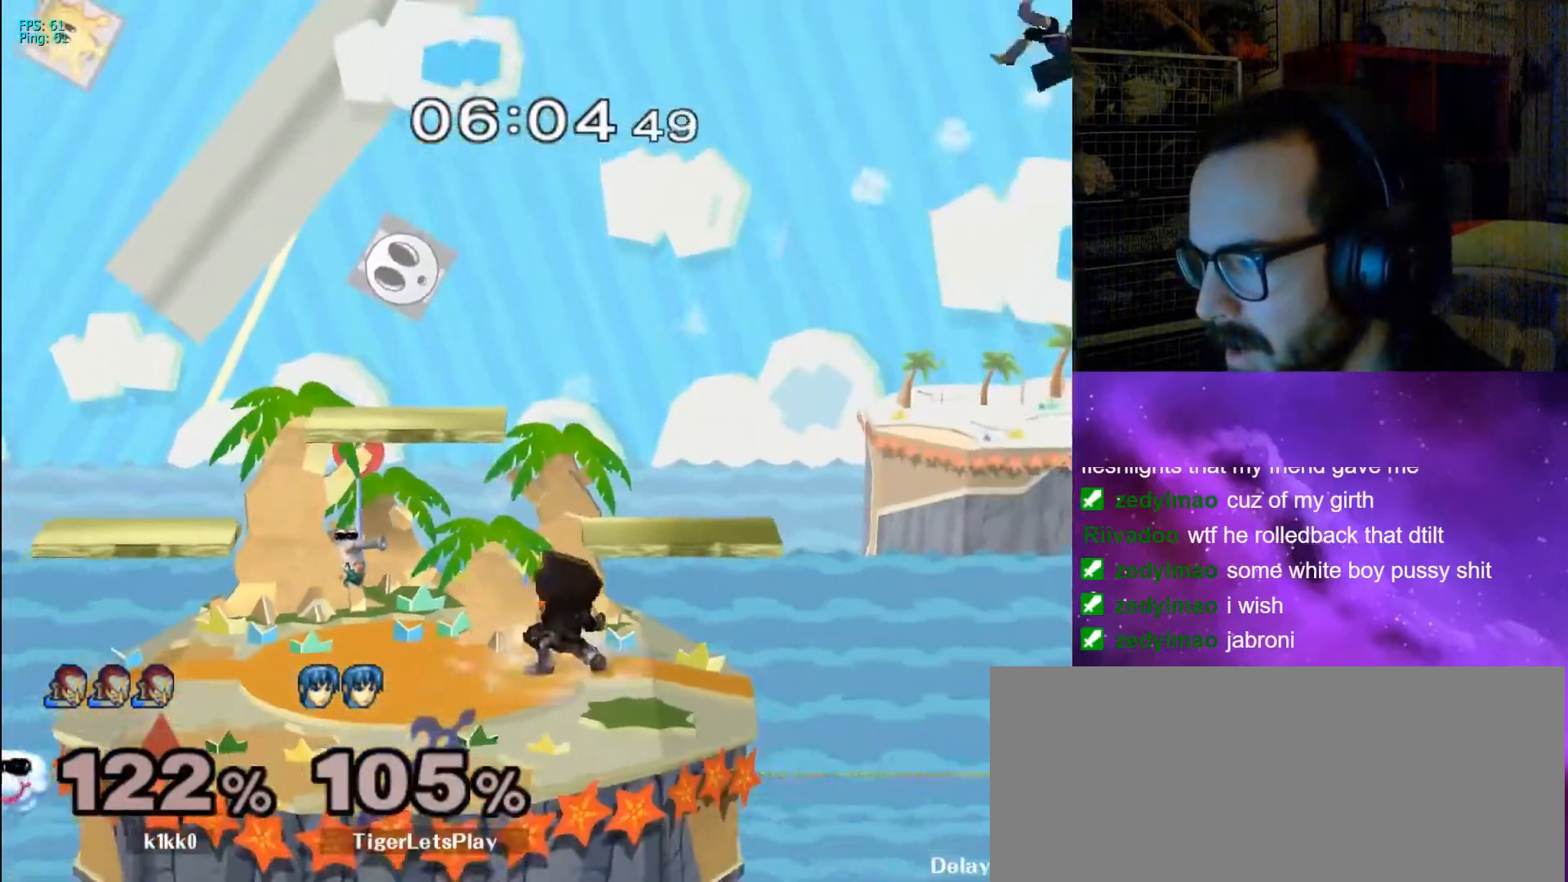
{"buttons": ["X"], "left_stick": "center", "right_stick": "center", "events": [[100, "X", "down"], [133, "left_stick", "down-right"], [200, "R1", "down"], [267, "X", "up"], [300, "R1", "up"], [300, "left_stick", "center"], [400, "left_stick", "up-left"], [467, "X", "down"], [467, "left_stick", "center"]]}
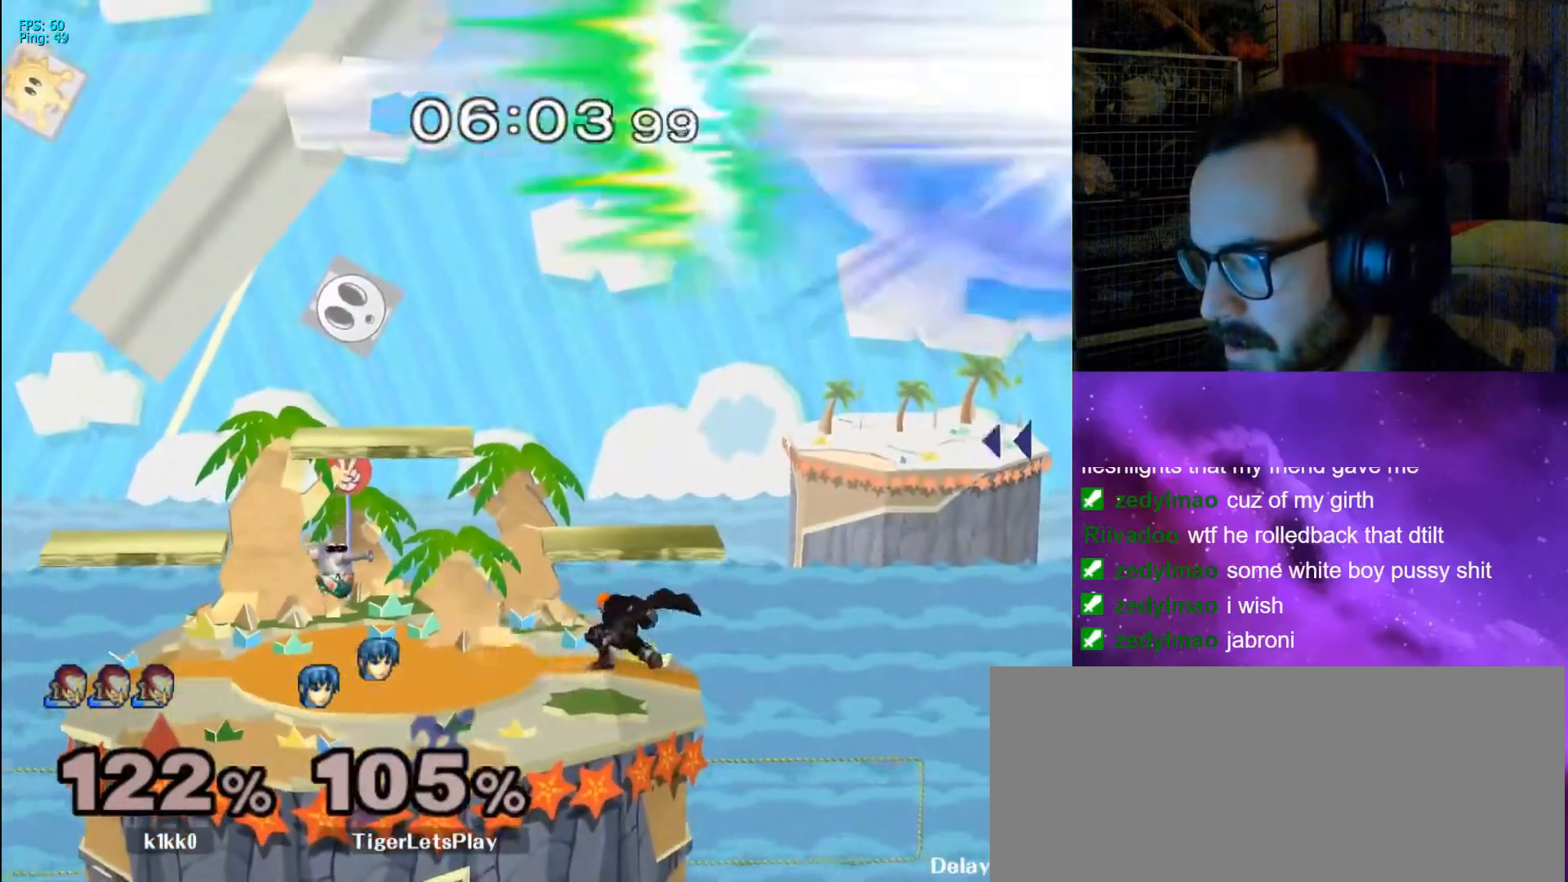
{"buttons": [], "left_stick": "down", "right_stick": "center", "events": [[33, "X", "up"], [67, "X", "down"], [167, "left_stick", "right"], [233, "X", "up"], [300, "R1", "down"], [400, "left_stick", "center"], [433, "R1", "up"], [467, "left_stick", "down"]]}
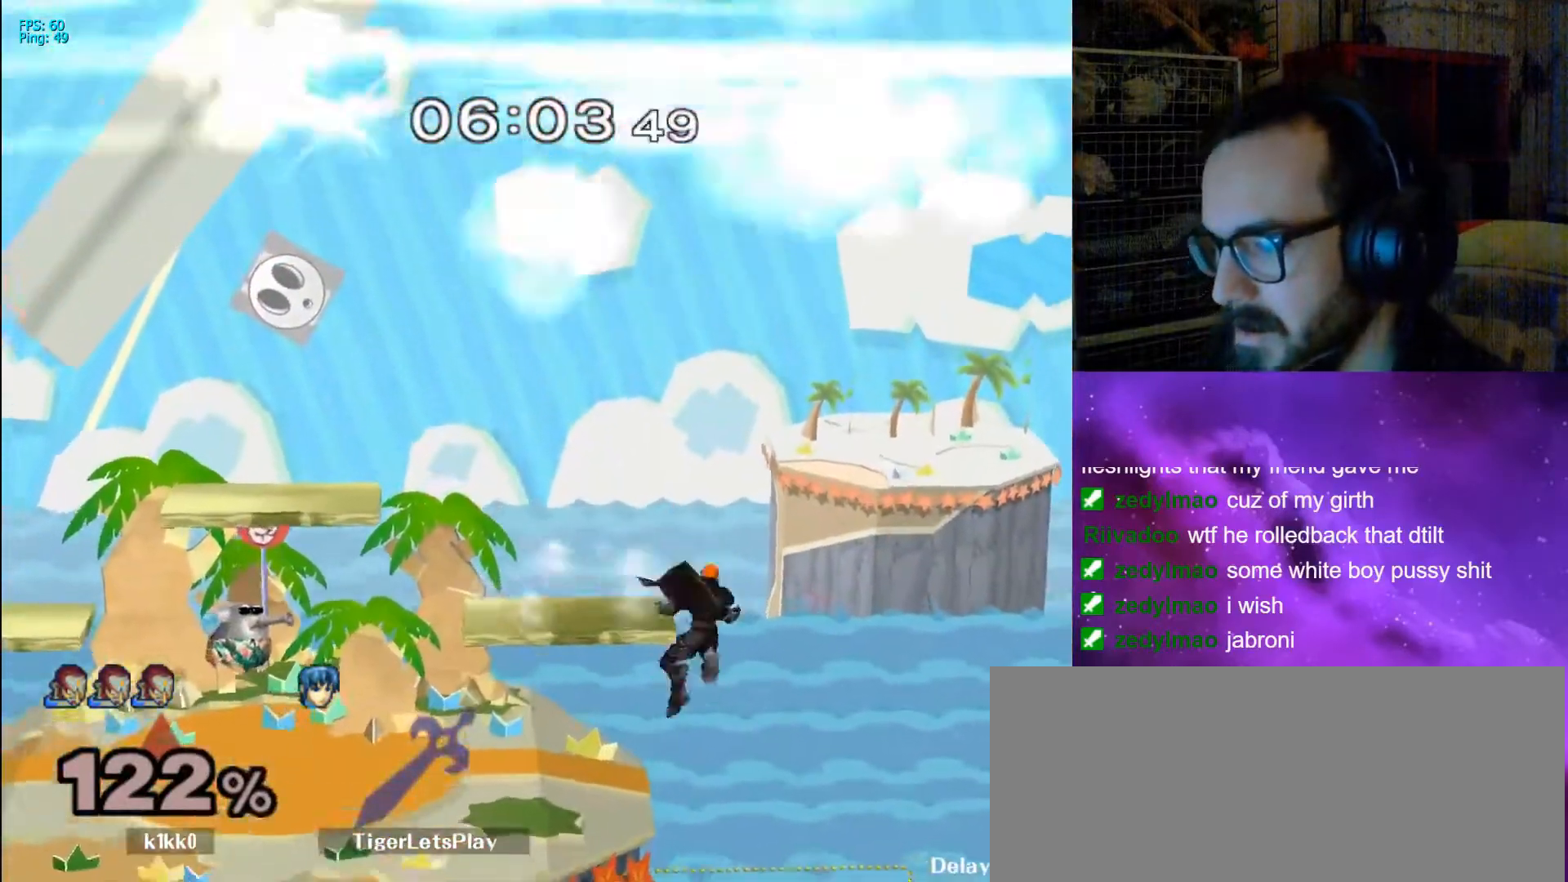
{"buttons": ["X"], "left_stick": "left", "right_stick": "center", "events": [[100, "left_stick", "center"], [333, "left_stick", "down"], [367, "X", "down"], [400, "left_stick", "left"]]}
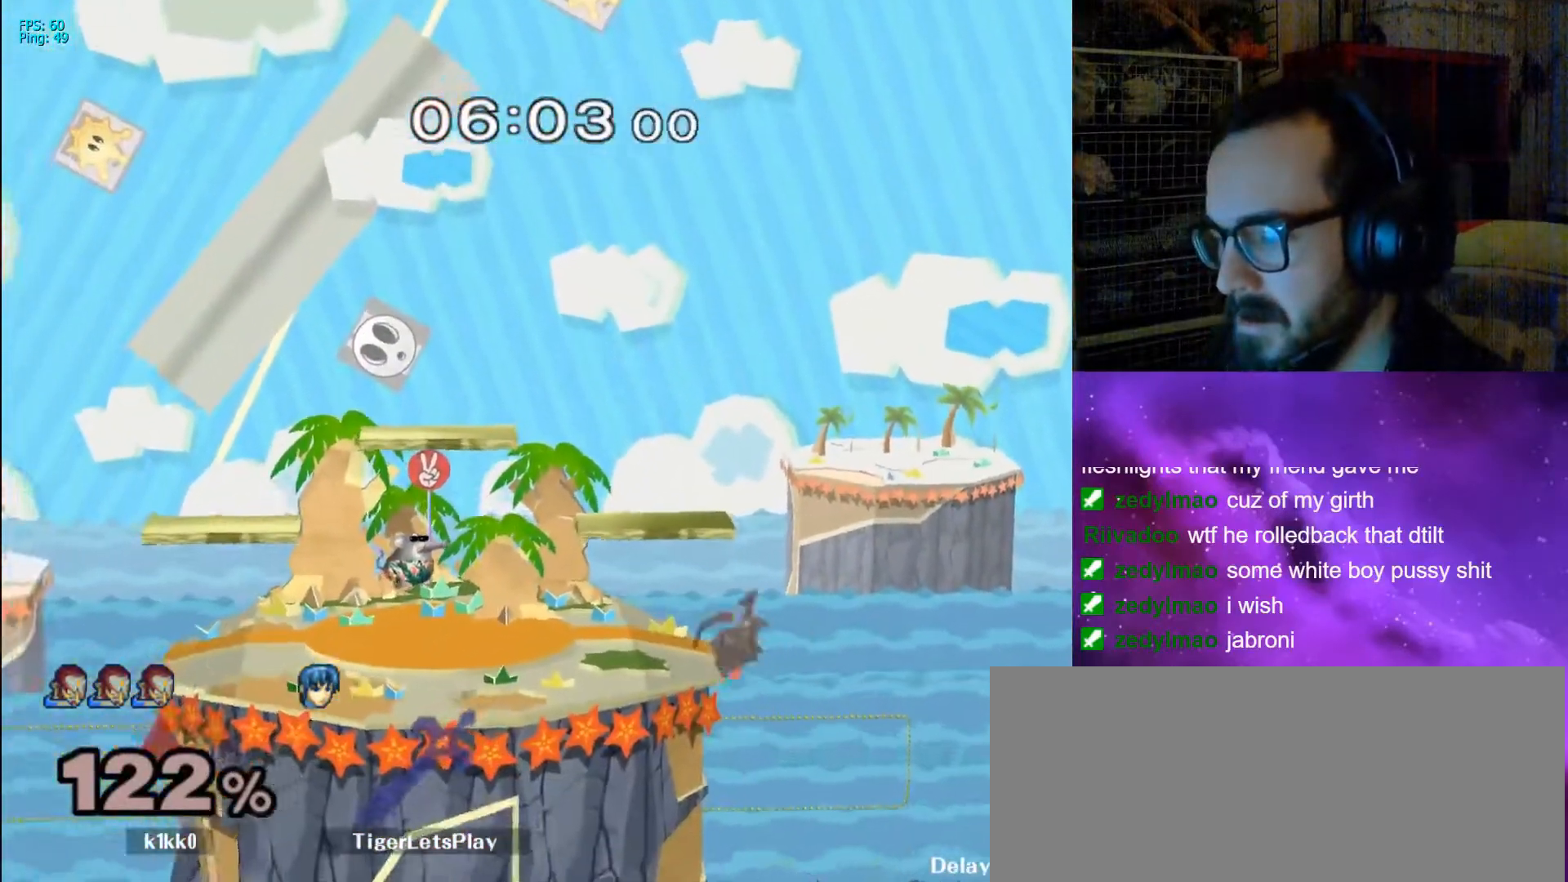
{"buttons": ["X", "R1"], "left_stick": "down-right", "right_stick": "center", "events": [[33, "X", "up"], [100, "R1", "down"], [200, "left_stick", "center"], [233, "R1", "up"], [267, "left_stick", "left"], [367, "X", "down"], [433, "left_stick", "down-right"], [500, "R1", "down"]]}
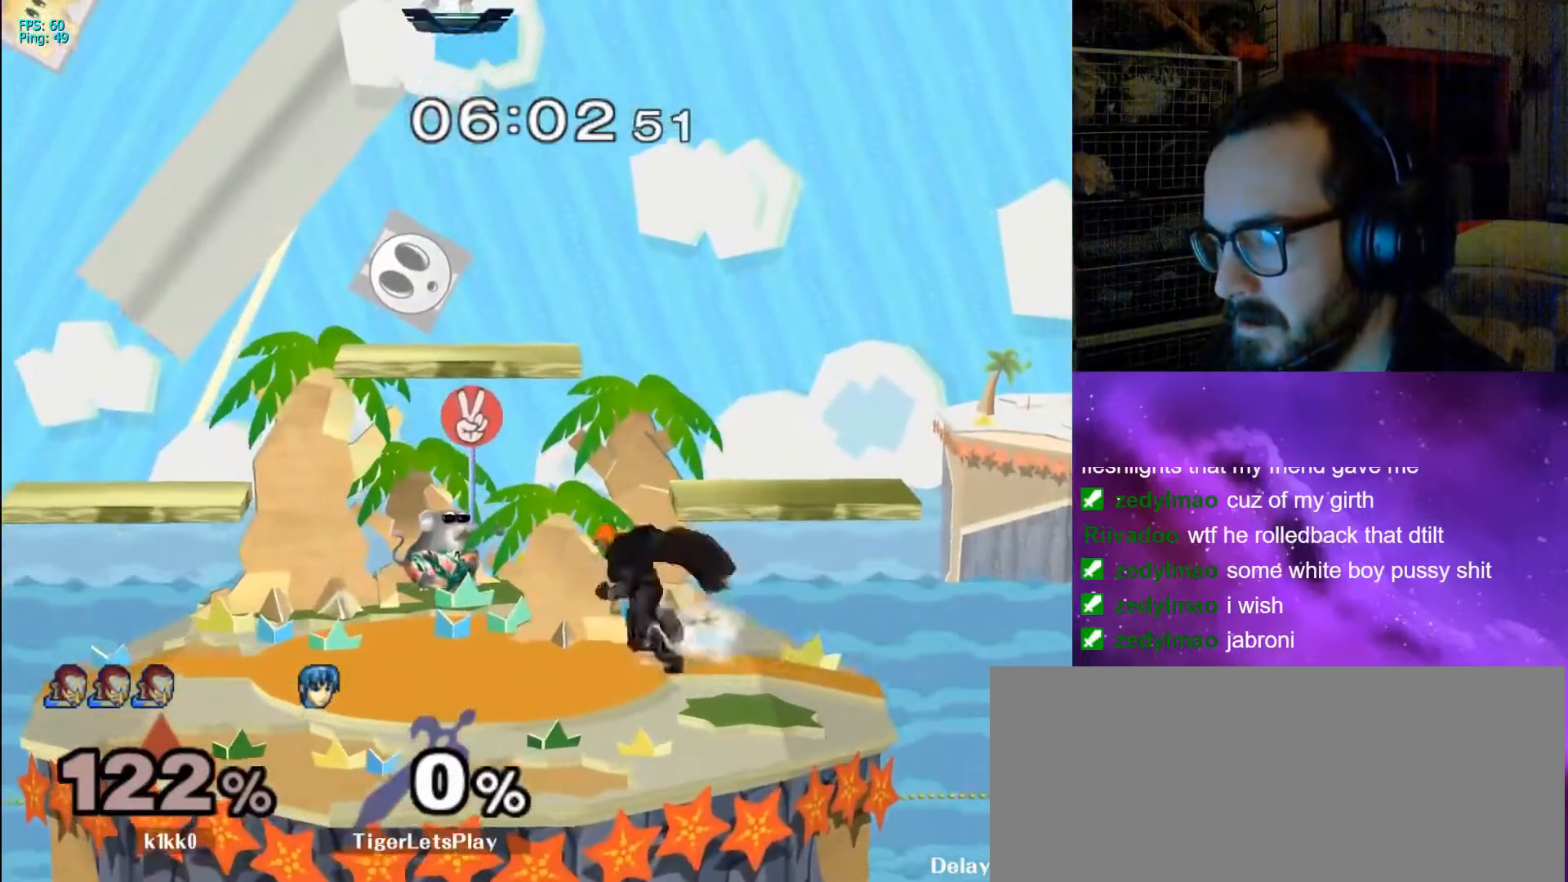
{"buttons": ["X"], "left_stick": "right", "right_stick": "center", "events": [[33, "X", "up"], [100, "left_stick", "center"], [133, "R1", "up"], [267, "X", "down"], [333, "X", "up"], [367, "X", "down"], [500, "left_stick", "right"]]}
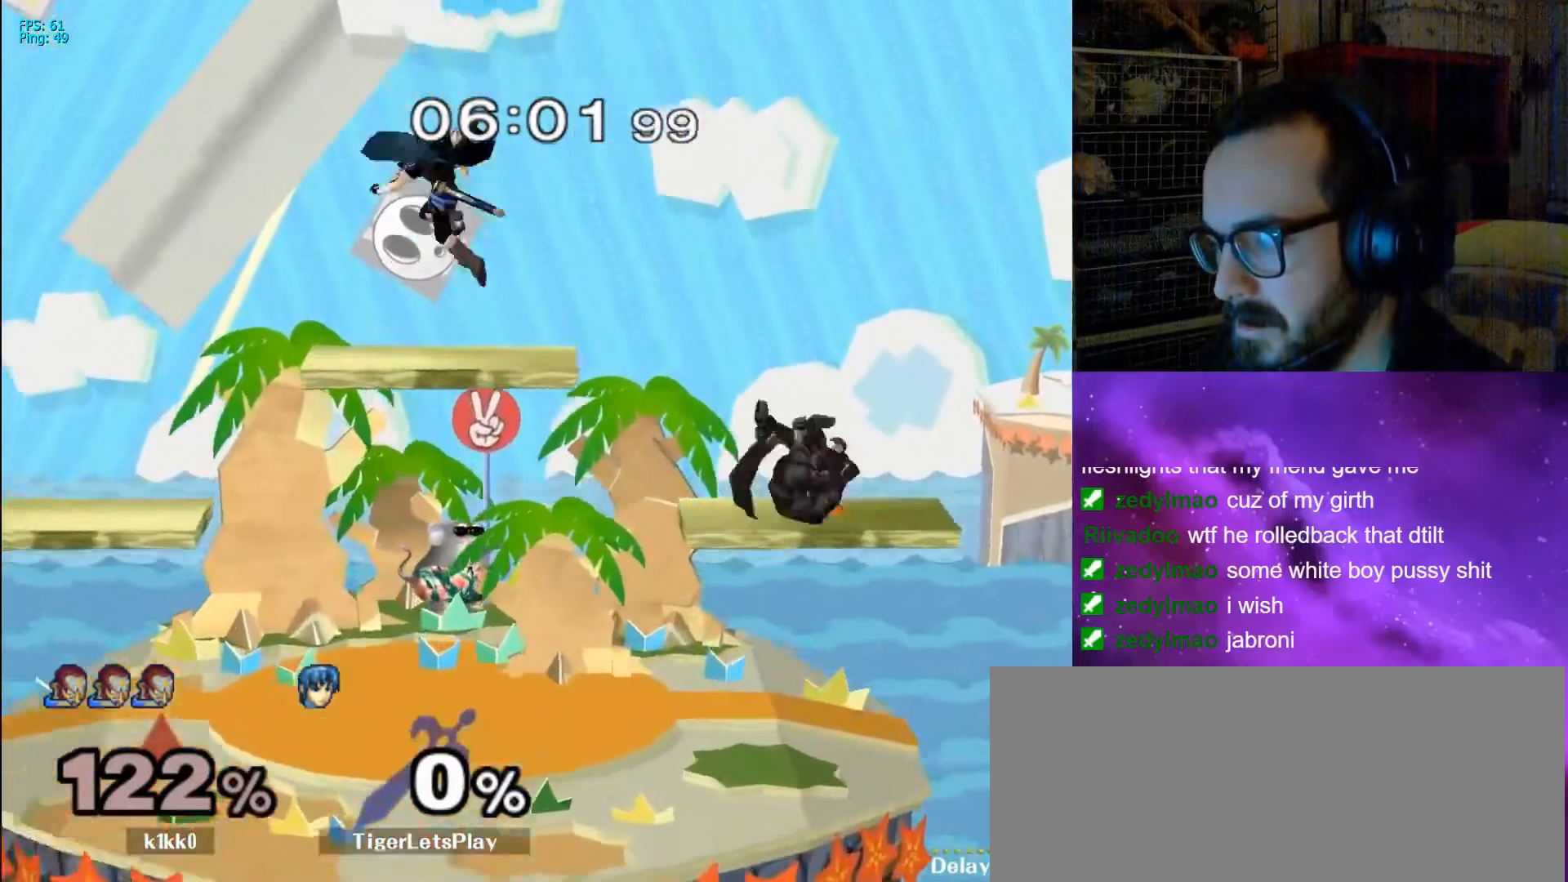
{"buttons": [], "left_stick": "center", "right_stick": "center", "events": [[33, "X", "up"], [67, "R1", "down"], [167, "left_stick", "center"], [200, "R1", "up"], [300, "left_stick", "down"], [433, "left_stick", "center"]]}
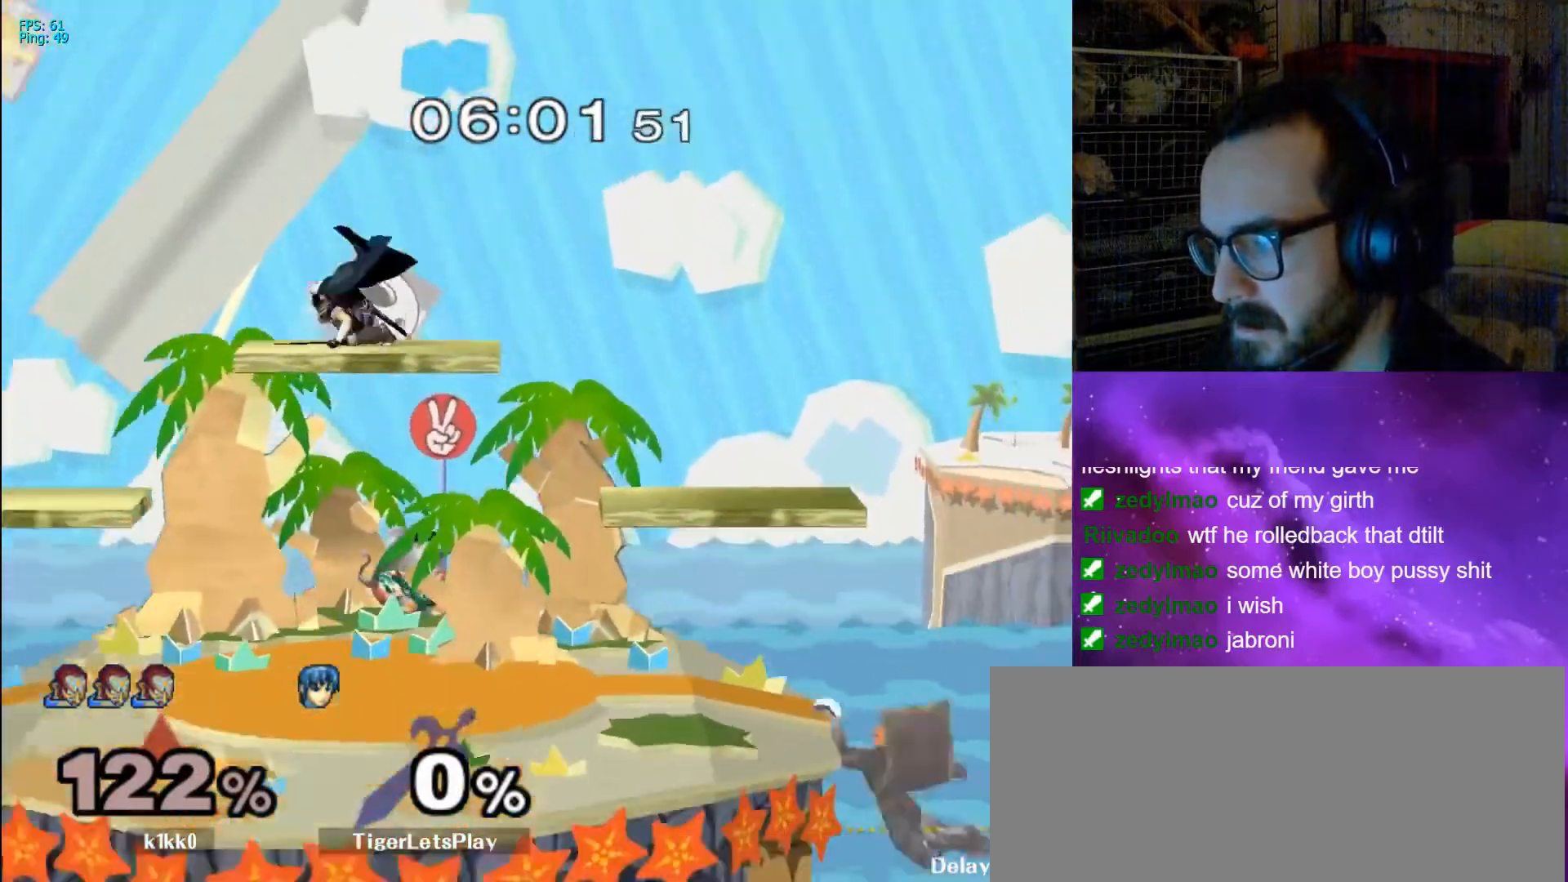
{"buttons": [], "left_stick": "left", "right_stick": "center", "events": [[167, "X", "down"], [167, "left_stick", "left"], [333, "X", "up"], [400, "R1", "down"], [500, "R1", "up"]]}
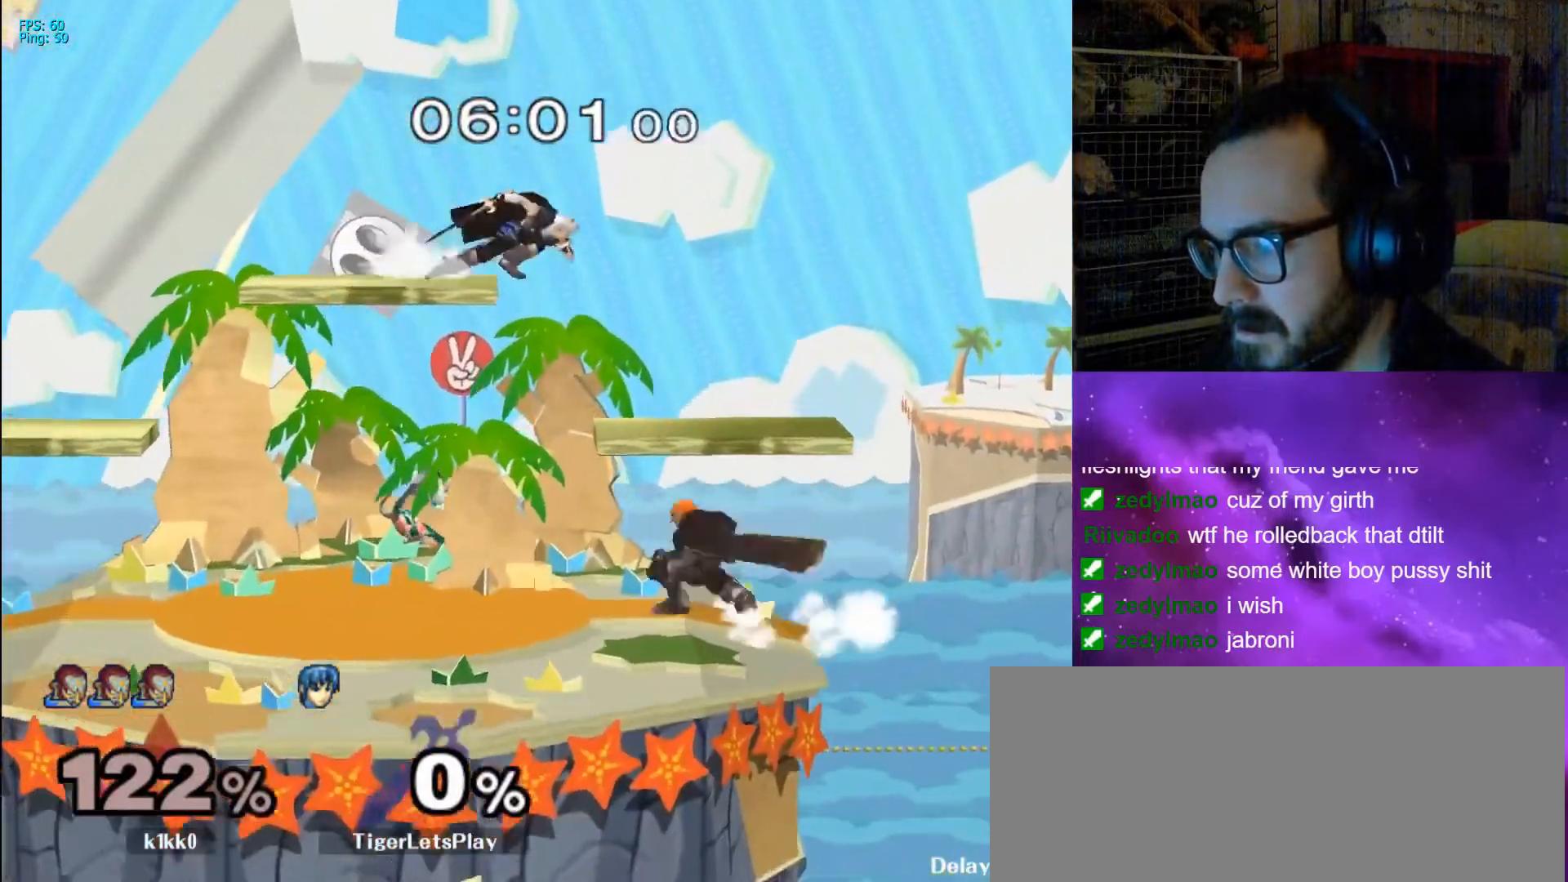
{"buttons": ["X", "R1"], "left_stick": "down-left", "right_stick": "center", "events": [[100, "X", "down"], [133, "left_stick", "down-left"], [200, "R1", "down"], [233, "X", "up"], [267, "R1", "up"], [400, "X", "down"], [500, "R1", "down"]]}
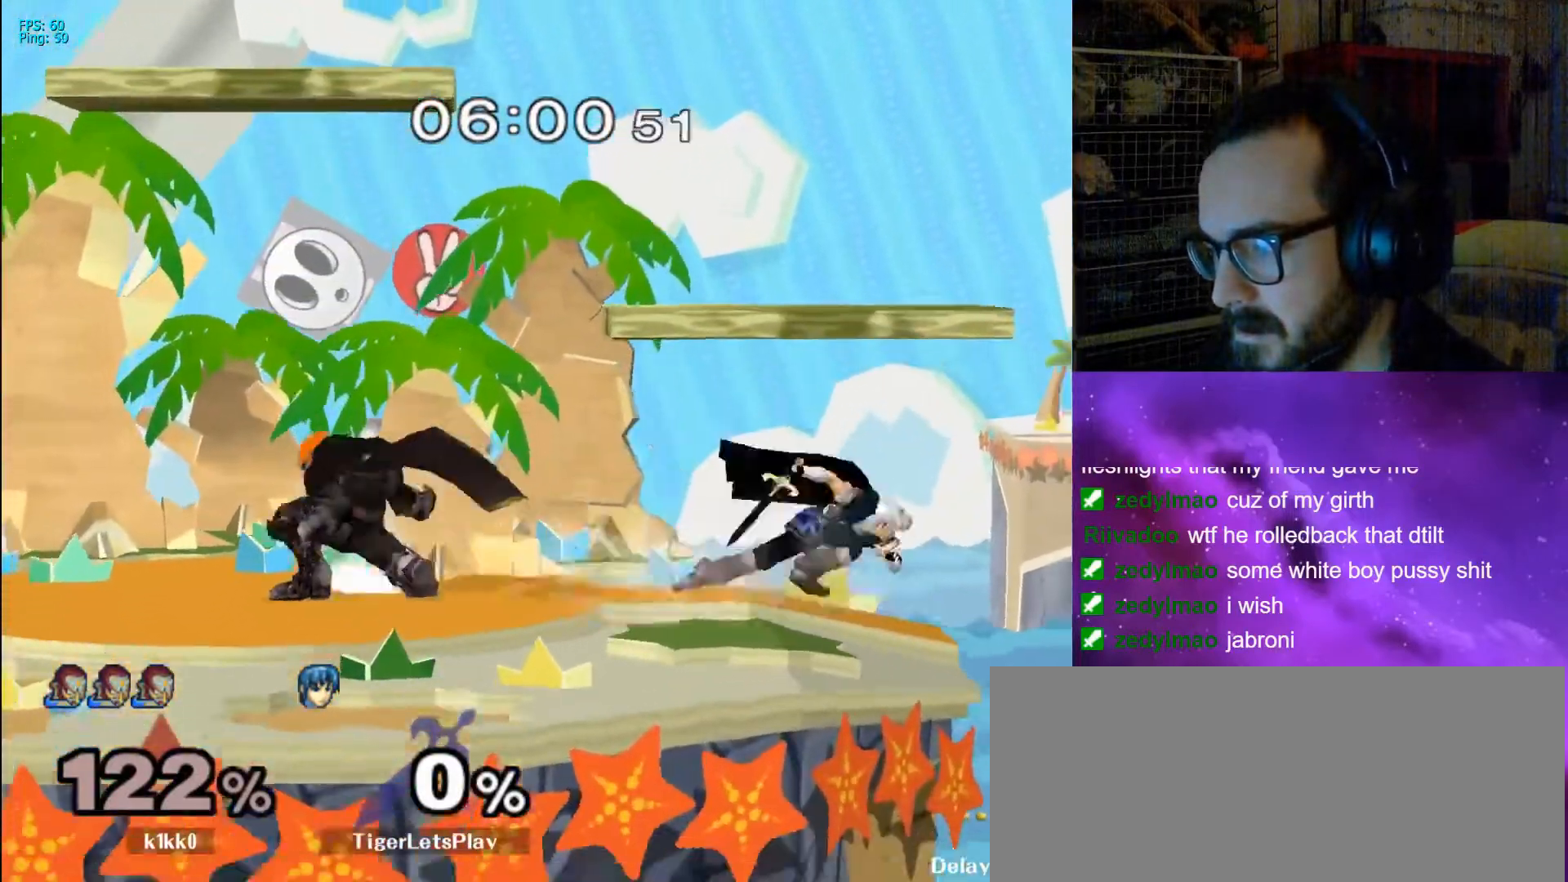
{"buttons": [], "left_stick": "down-left", "right_stick": "center", "events": [[33, "X", "up"], [67, "R1", "up"], [200, "X", "down"], [300, "R1", "down"], [367, "X", "up"], [400, "R1", "up"]]}
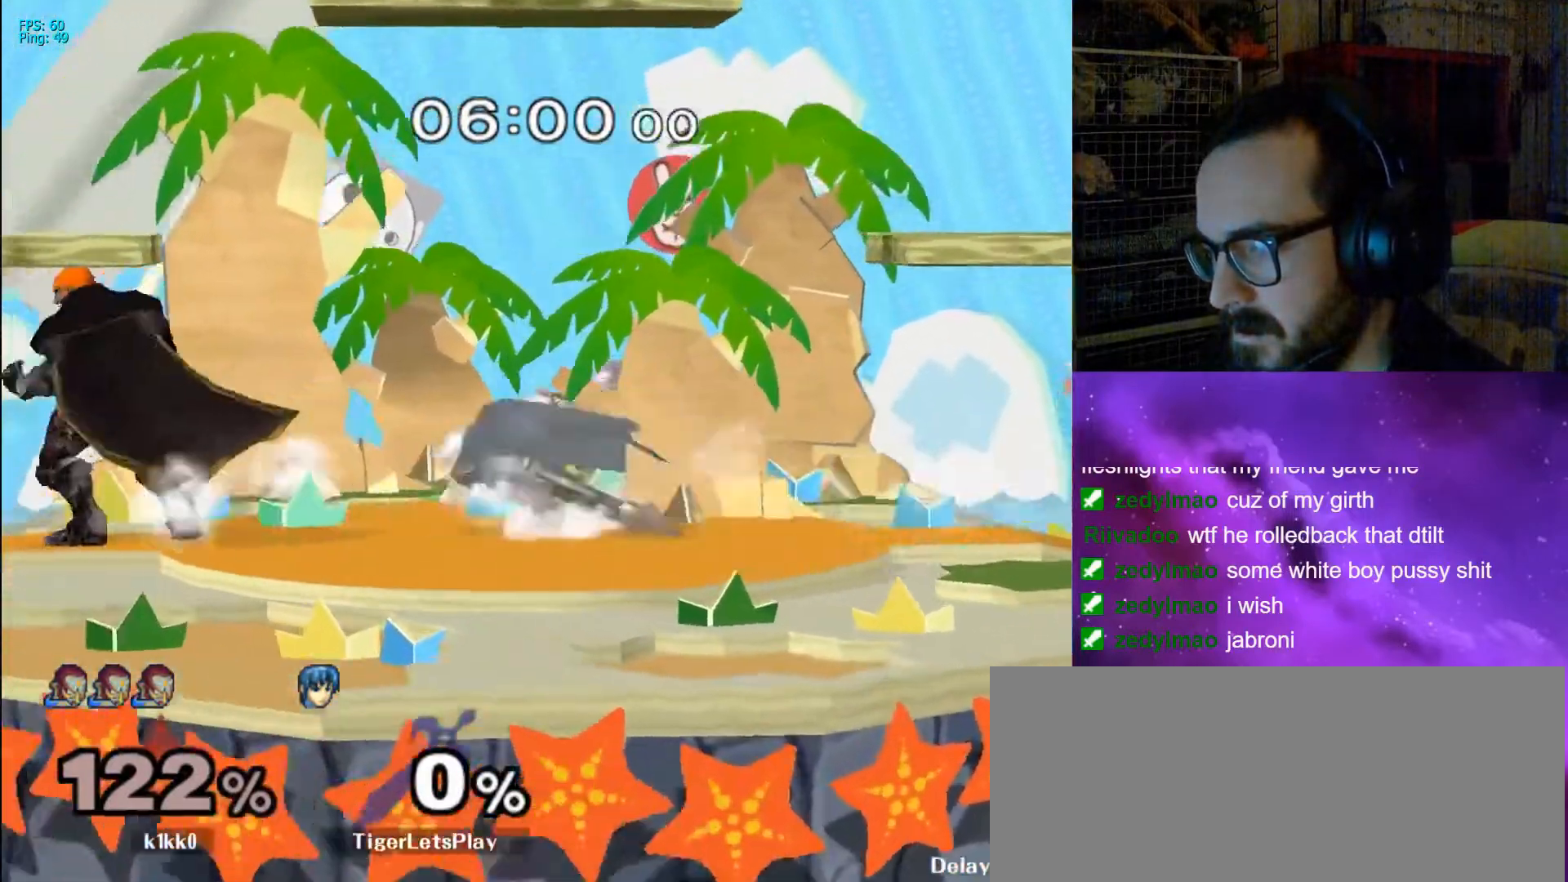
{"buttons": ["L1"], "left_stick": "down", "right_stick": "center", "events": [[33, "X", "down"], [67, "left_stick", "down-right"], [100, "X", "up"], [133, "left_stick", "right"], [133, "right_stick", "down-left"], [233, "right_stick", "center"], [433, "L1", "down"], [433, "left_stick", "down"]]}
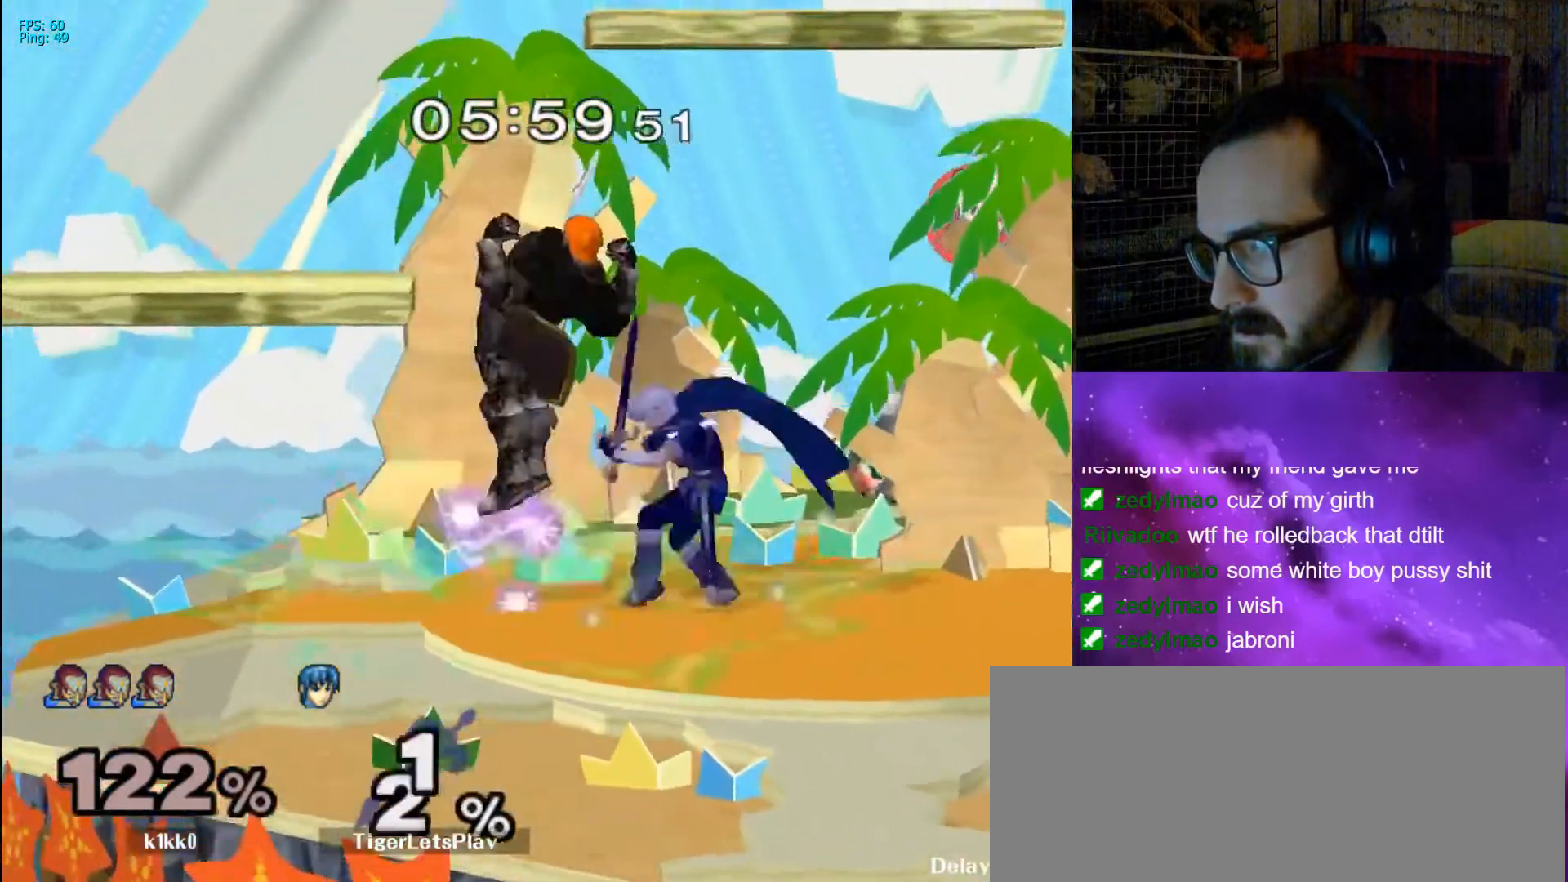
{"buttons": [], "left_stick": "right", "right_stick": "center", "events": [[33, "L1", "up"], [33, "left_stick", "center"], [100, "left_stick", "down"], [167, "L1", "down"], [300, "left_stick", "center"], [333, "L1", "up"], [467, "left_stick", "right"]]}
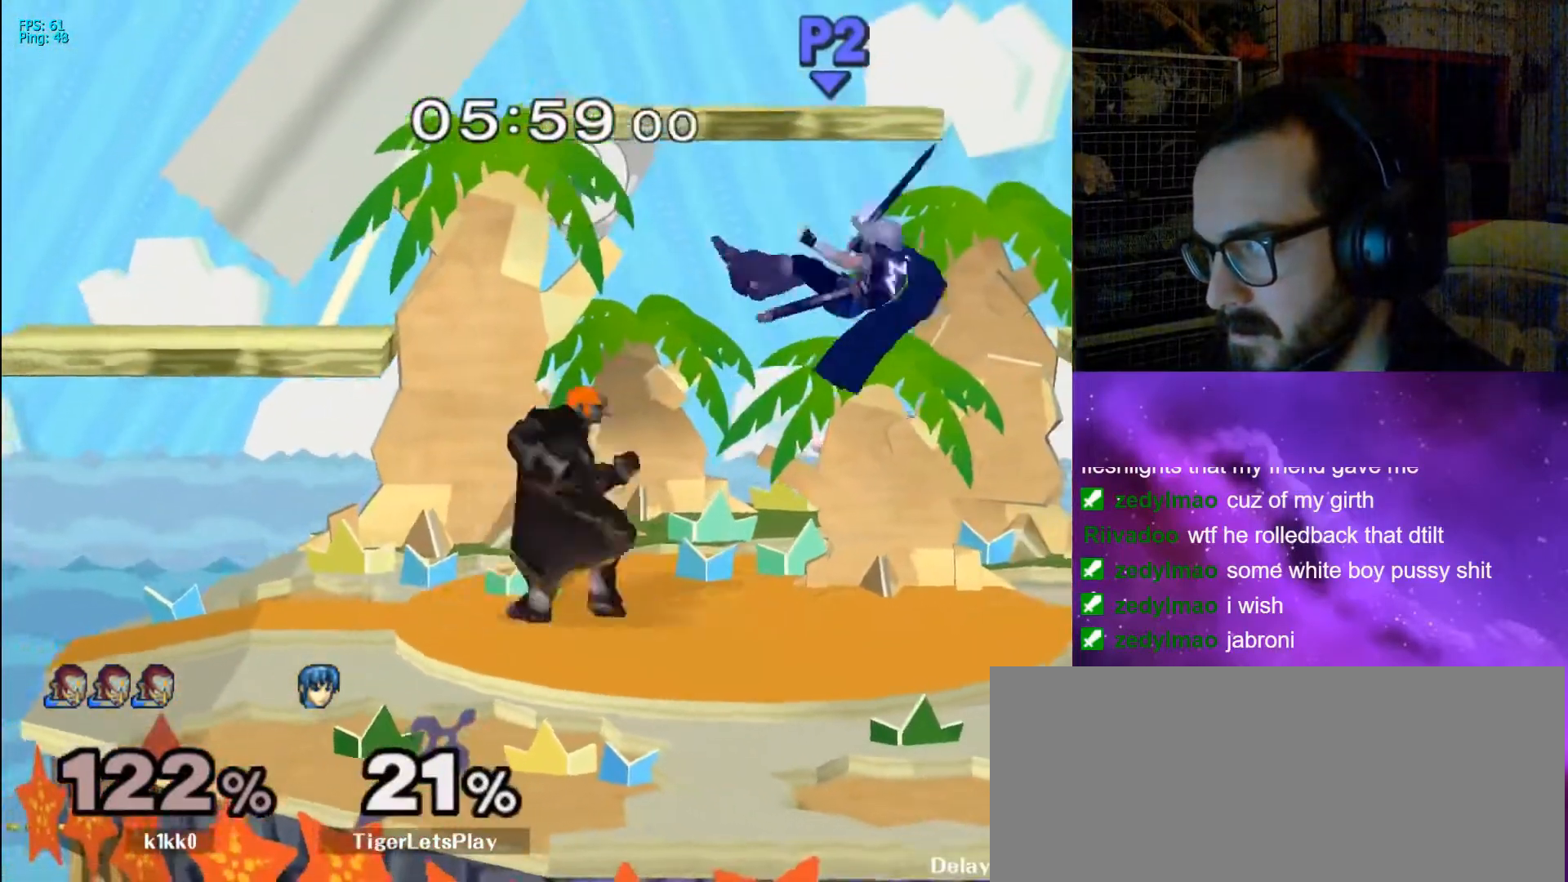
{"buttons": [], "left_stick": "center", "right_stick": "center", "events": [[33, "left_stick", "center"], [33, "right_stick", "down-left"], [133, "right_stick", "center"]]}
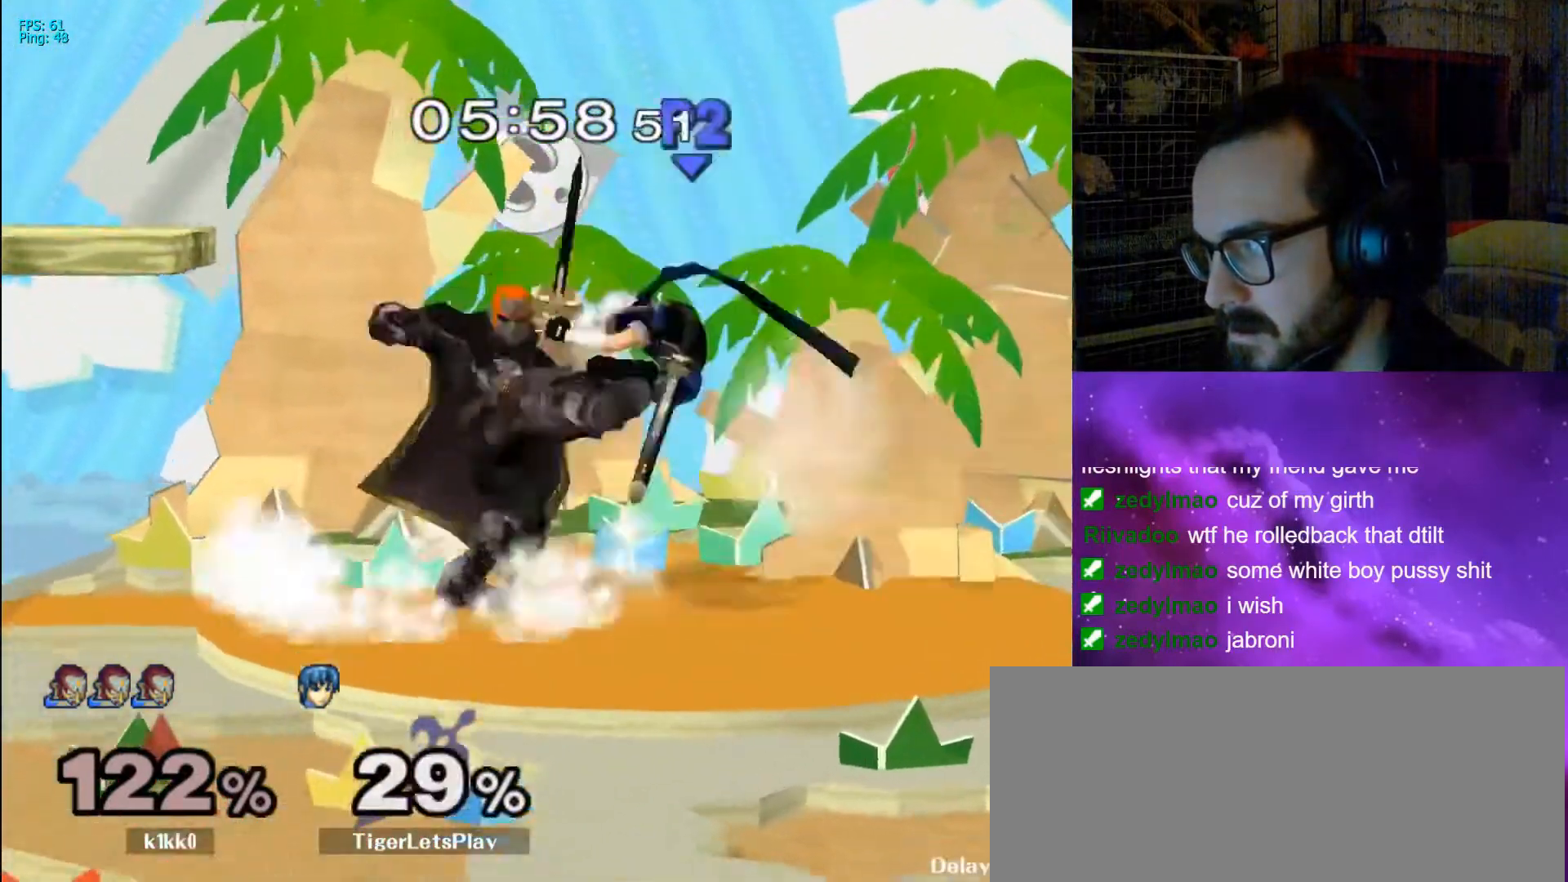
{"buttons": [], "left_stick": "left", "right_stick": "center", "events": [[500, "left_stick", "left"]]}
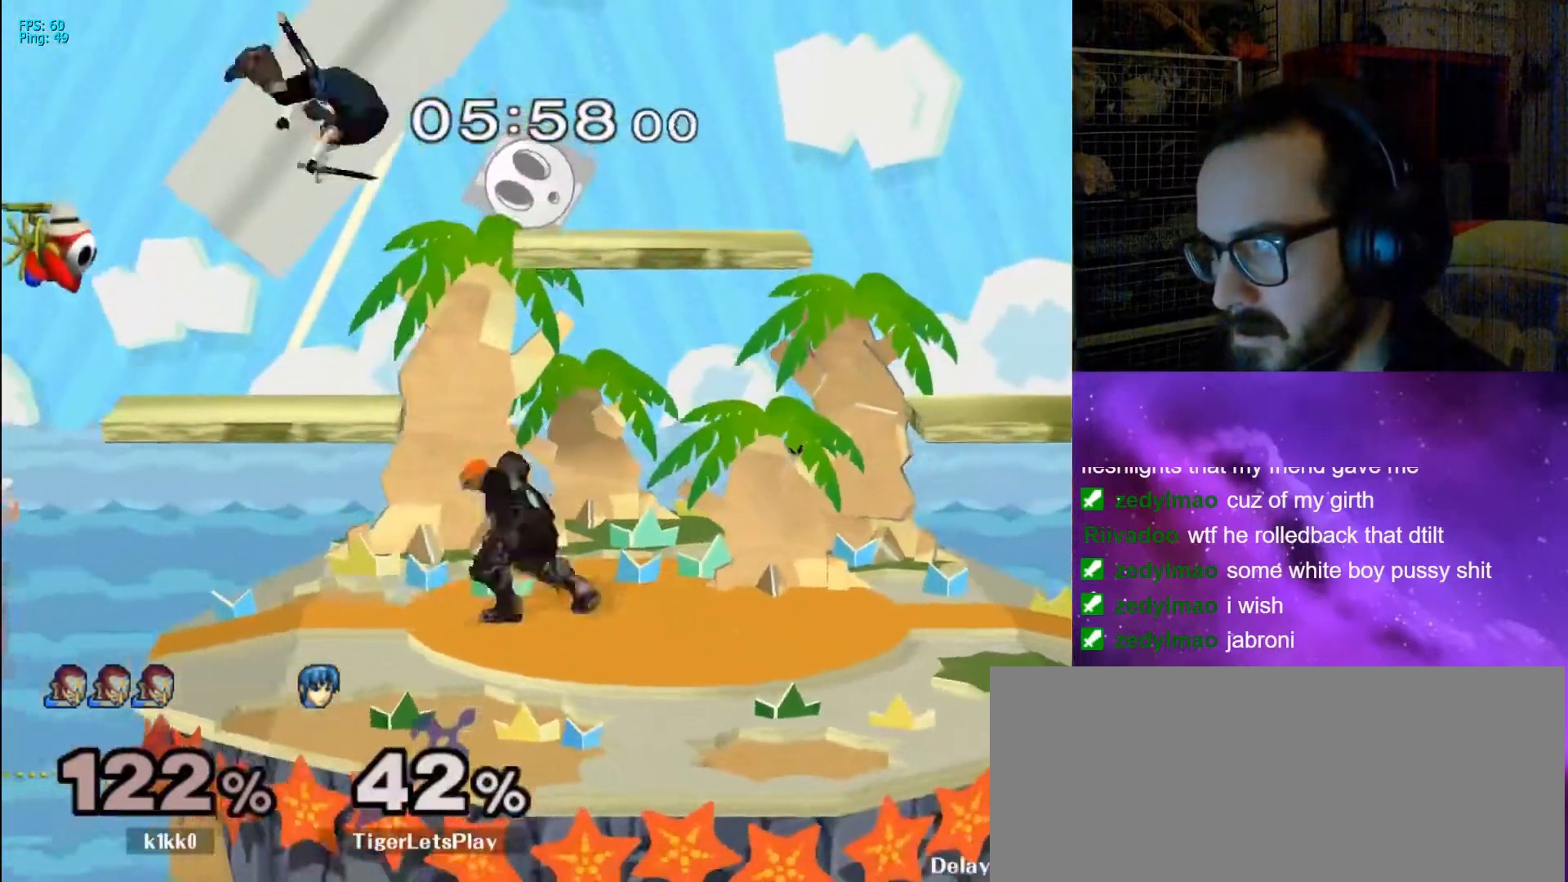
{"buttons": ["Y"], "left_stick": "up-right", "right_stick": "down", "events": [[133, "Y", "down"], [367, "right_stick", "down"], [500, "left_stick", "up-right"]]}
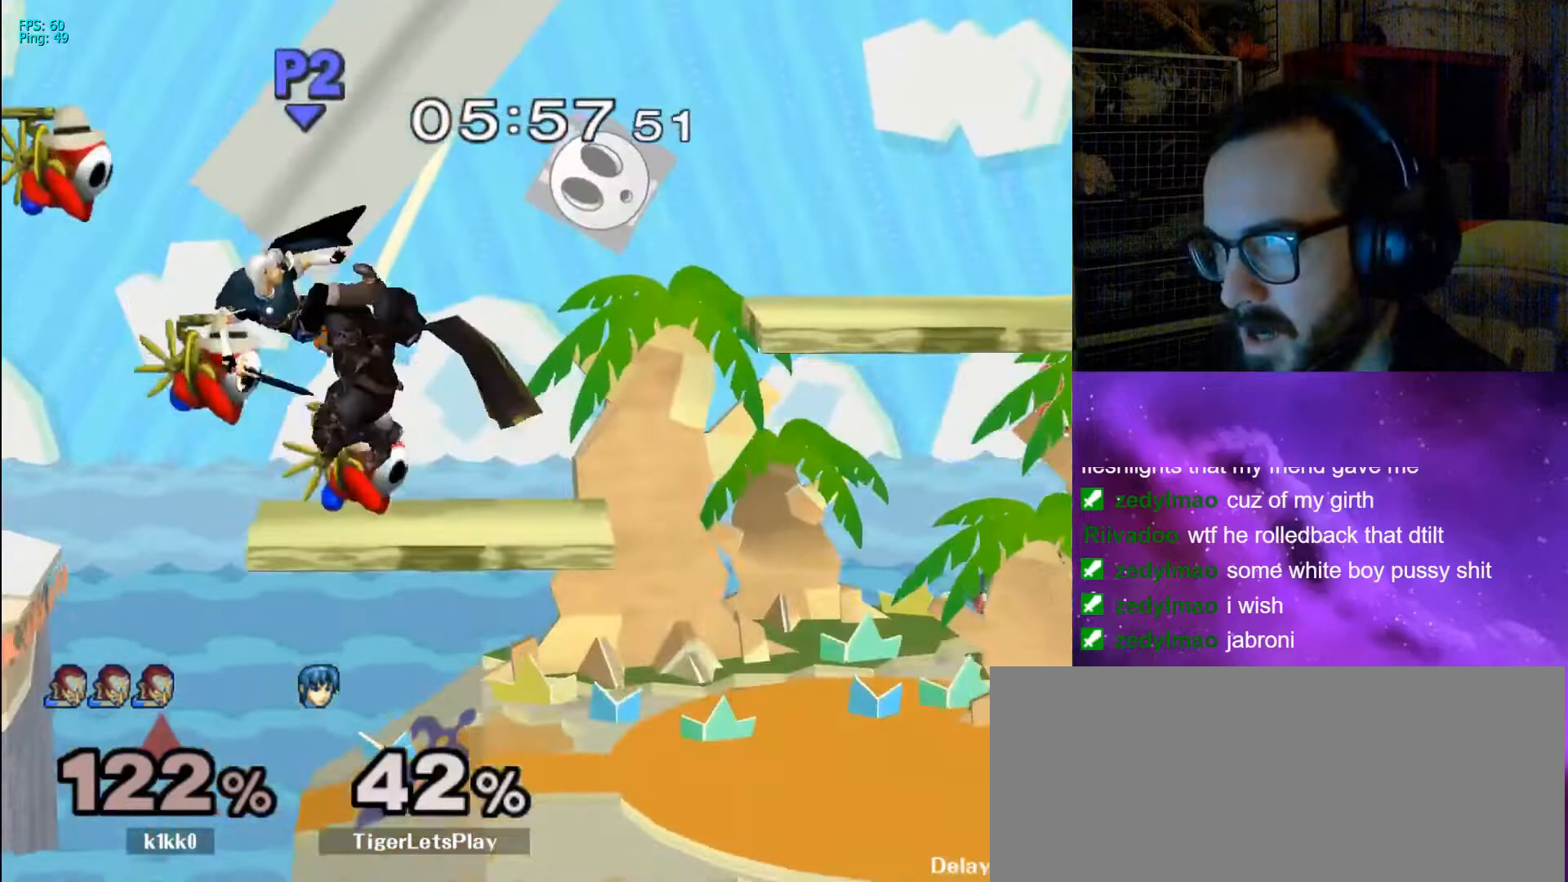
{"buttons": [], "left_stick": "center", "right_stick": "center", "events": [[33, "left_stick", "right"], [33, "right_stick", "center"], [100, "Y", "up"], [300, "L1", "down"], [300, "left_stick", "down-right"], [433, "left_stick", "center"], [500, "L1", "up"]]}
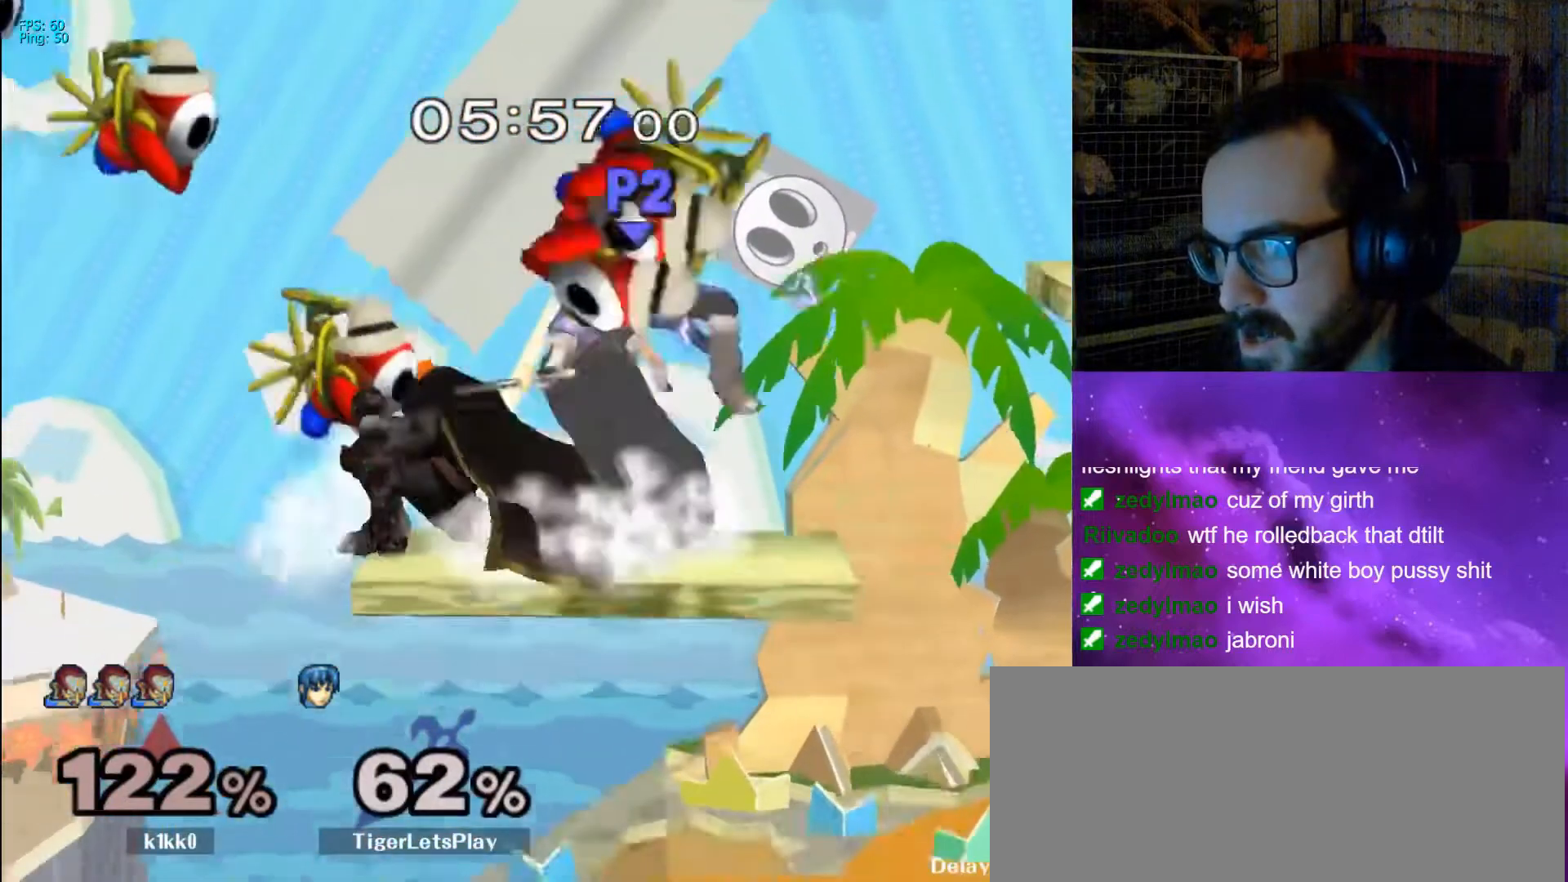
{"buttons": ["Z"], "left_stick": "center", "right_stick": "center", "events": [[133, "left_stick", "right"], [267, "right_stick", "down"], [300, "left_stick", "center"], [367, "Z", "down"], [367, "right_stick", "center"]]}
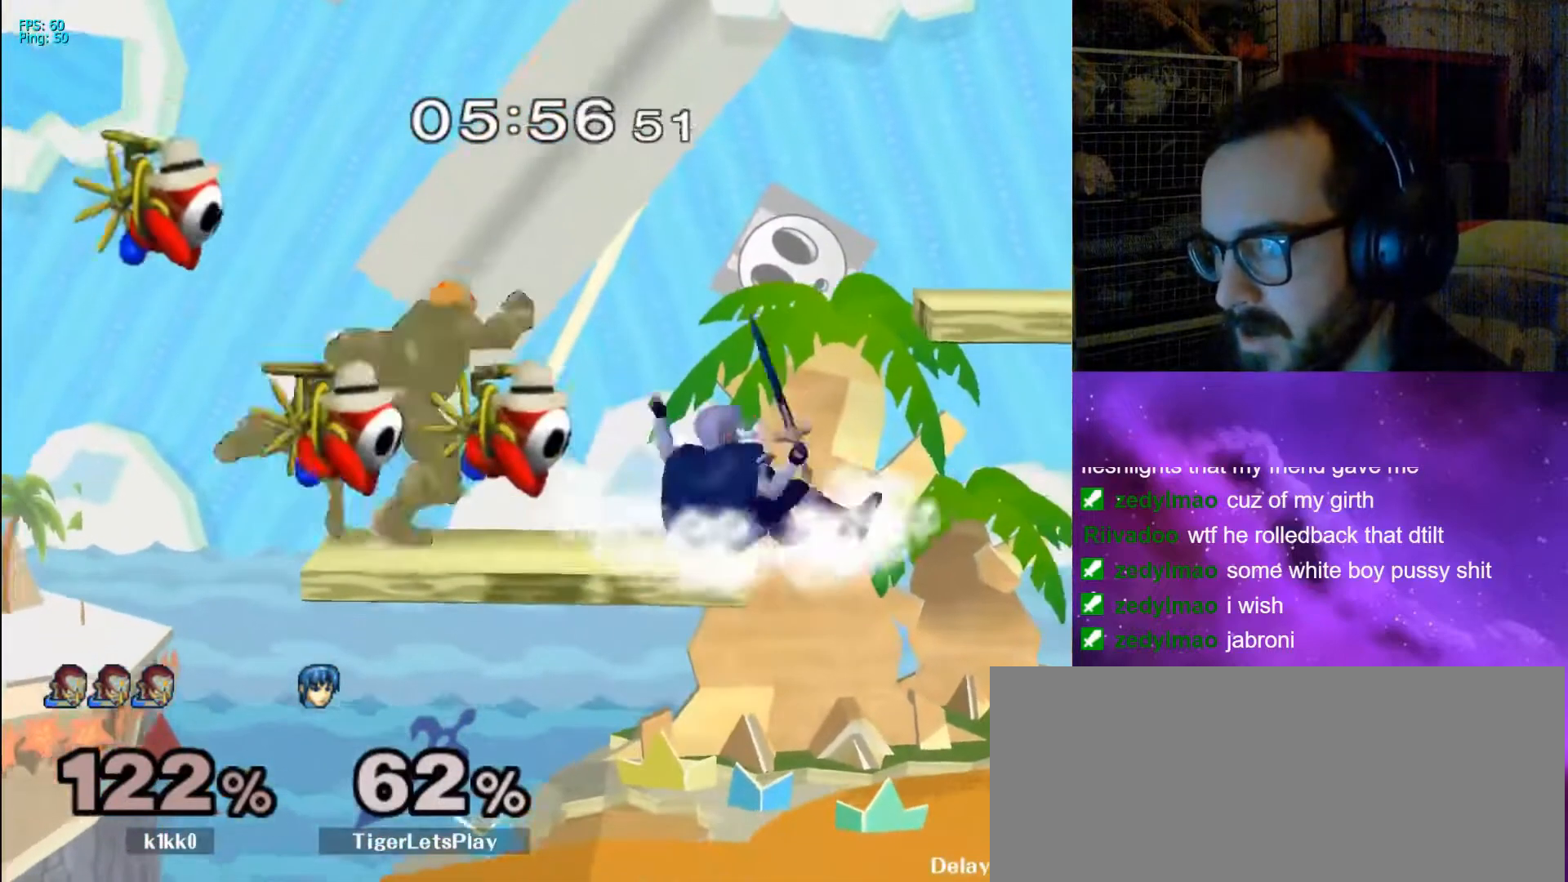
{"buttons": [], "left_stick": "center", "right_stick": "center", "events": [[167, "Z", "up"]]}
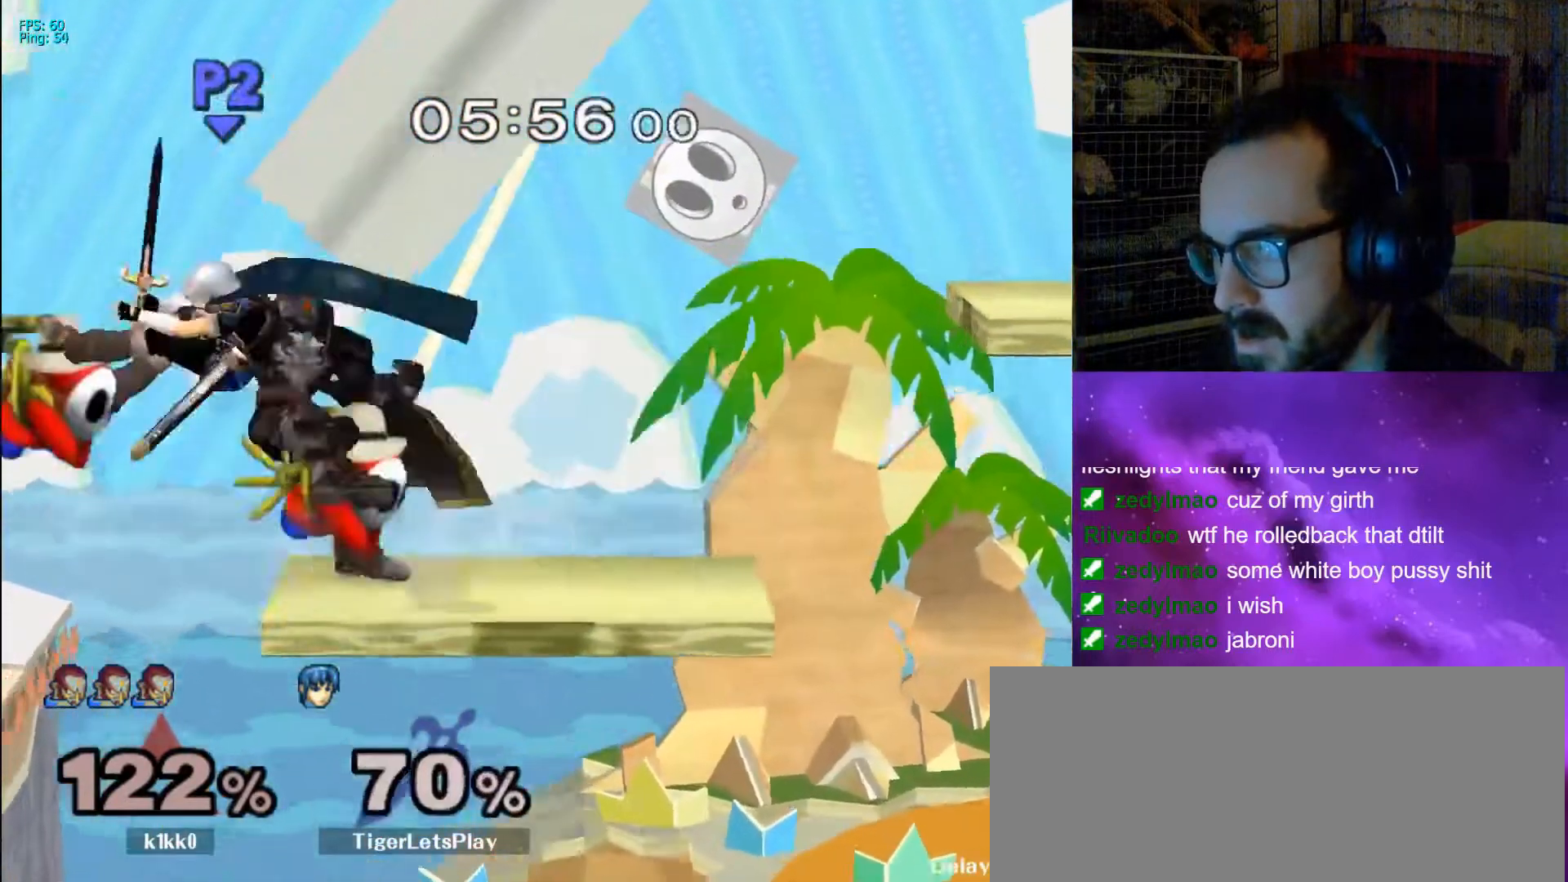
{"buttons": [], "left_stick": "center", "right_stick": "center", "events": []}
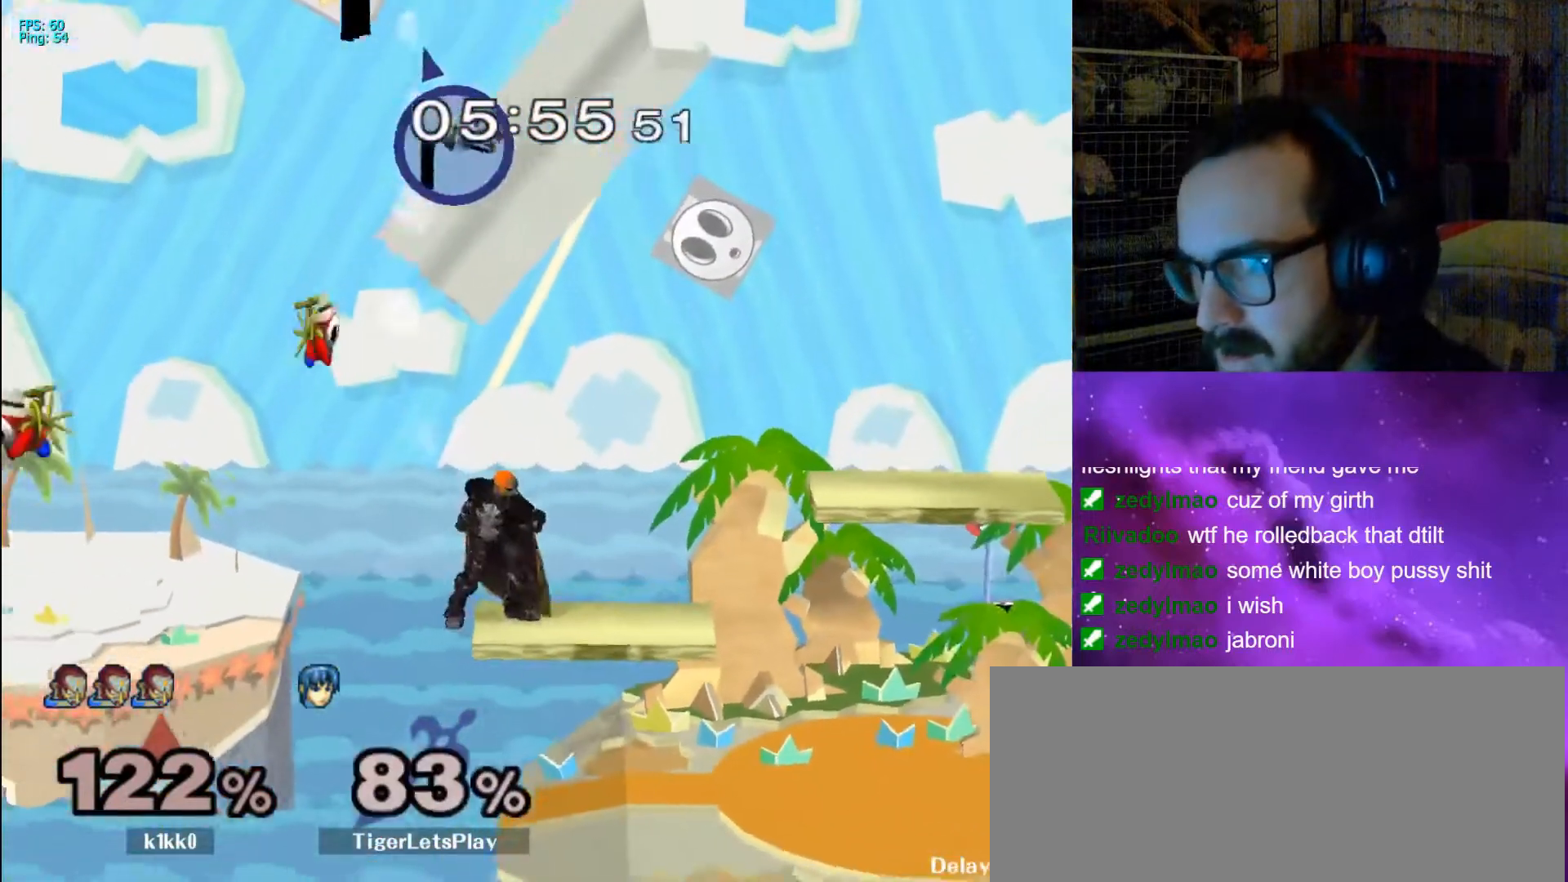
{"buttons": ["Y"], "left_stick": "right", "right_stick": "center", "events": [[167, "Y", "down"], [300, "left_stick", "right"], [367, "Y", "up"], [433, "Y", "down"]]}
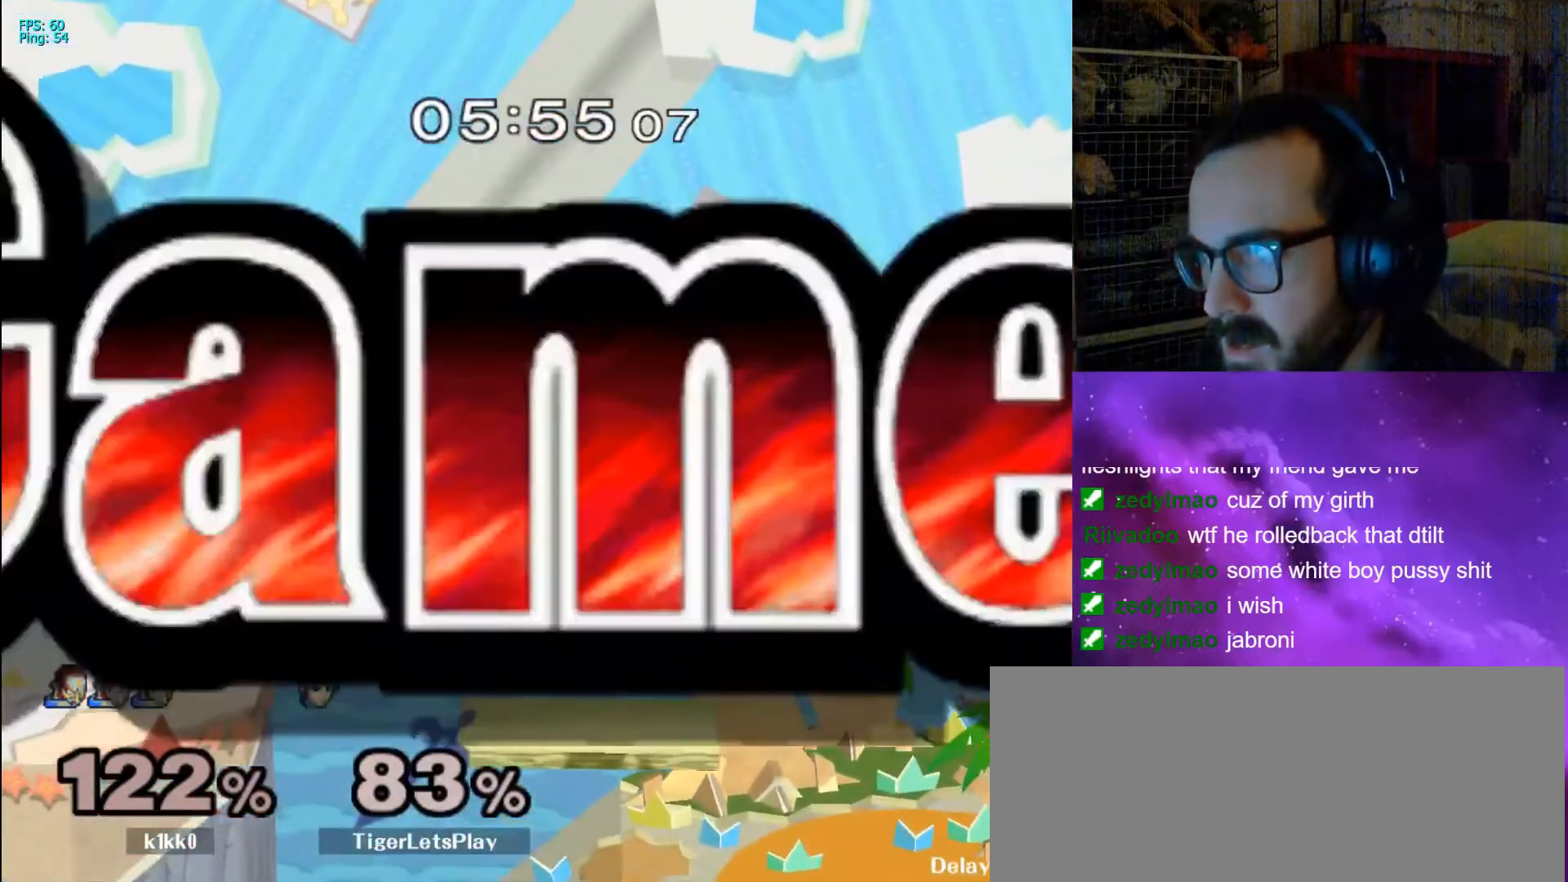
{"buttons": [], "left_stick": "center", "right_stick": "center", "events": [[200, "B", "down"], [200, "left_stick", "up-left"], [333, "B", "up"], [333, "Y", "up"], [367, "left_stick", "center"]]}